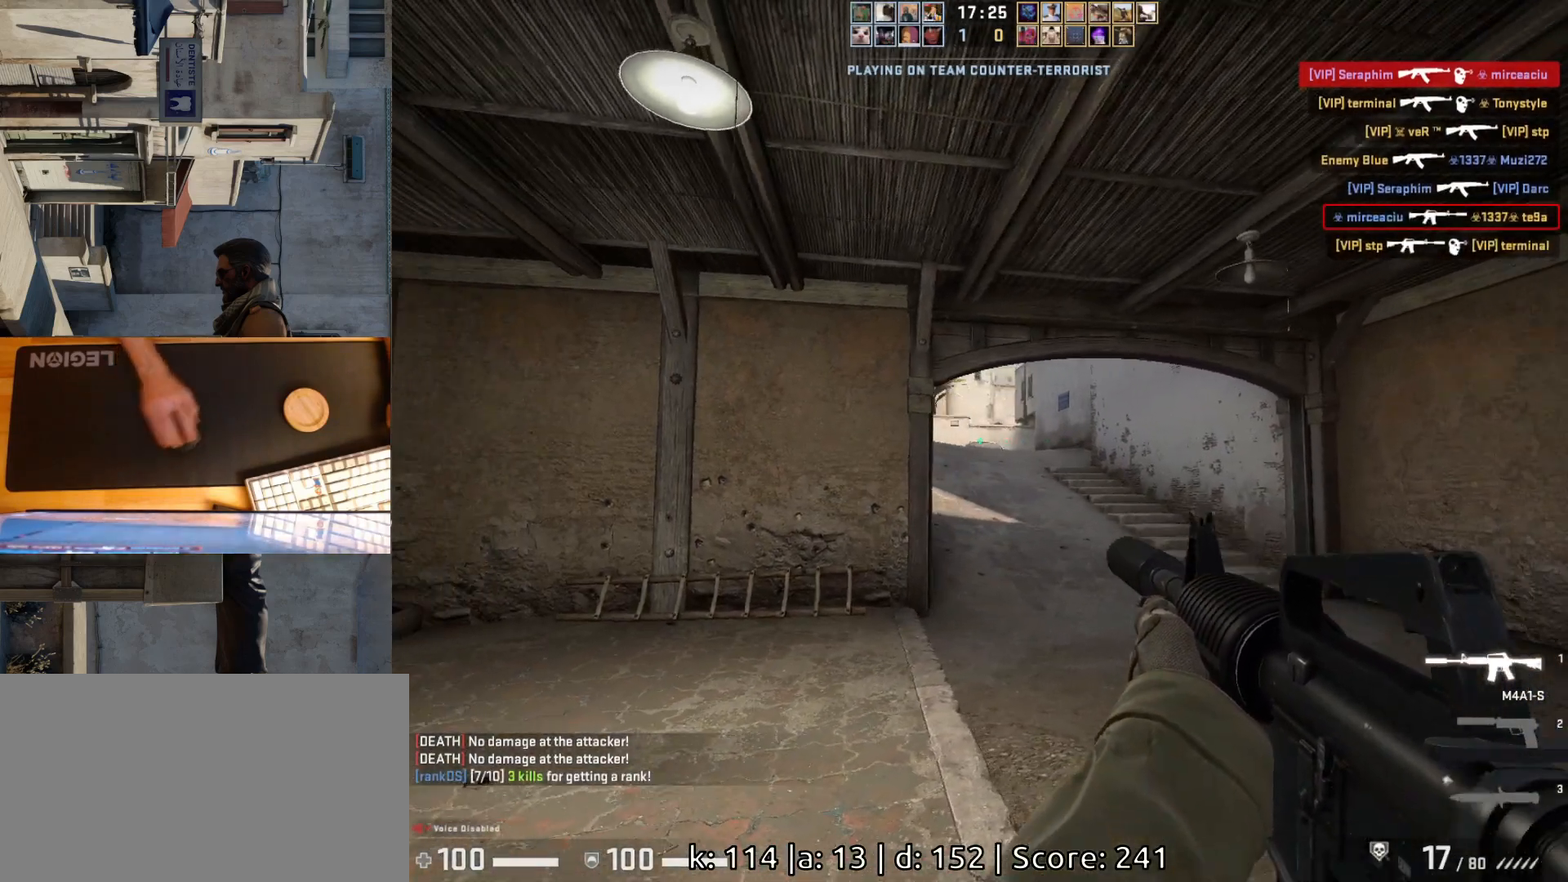
Gameplay with keyboard and mouse; each line is a JSON object with the keys and mouse buttons held at the frame after it. "events" lists presses ("down") and releases ("up") of "a", "ctrl", "d", "e", "q", "s", "shift", "space", "w", "mouse_left", "mouse_wheel", "mouse_right", "mouse_mb4" and "mouse_mb5" between this image and that frame as [ms after this image, input, new state], when the widget could be followed in between. "mouse_left", "mouse_wheel", "mouse_right", "mouse_mb4", "mouse_mb5" = the "left", "wheel", "right", "mb4", "mb5" buttons of the "mouse" list. No other keys are recorded. "wheel" means that the mouse wheel is clicked or scrolled. Mouse movement is not recorded.
{"keys": ["d"], "mouse": [], "events": [[33, "d", "down"], [33, "w", "up"], [83, "a", "up"], [250, "a", "down"], [250, "d", "up"], [400, "d", "down"], [450, "a", "up"]]}
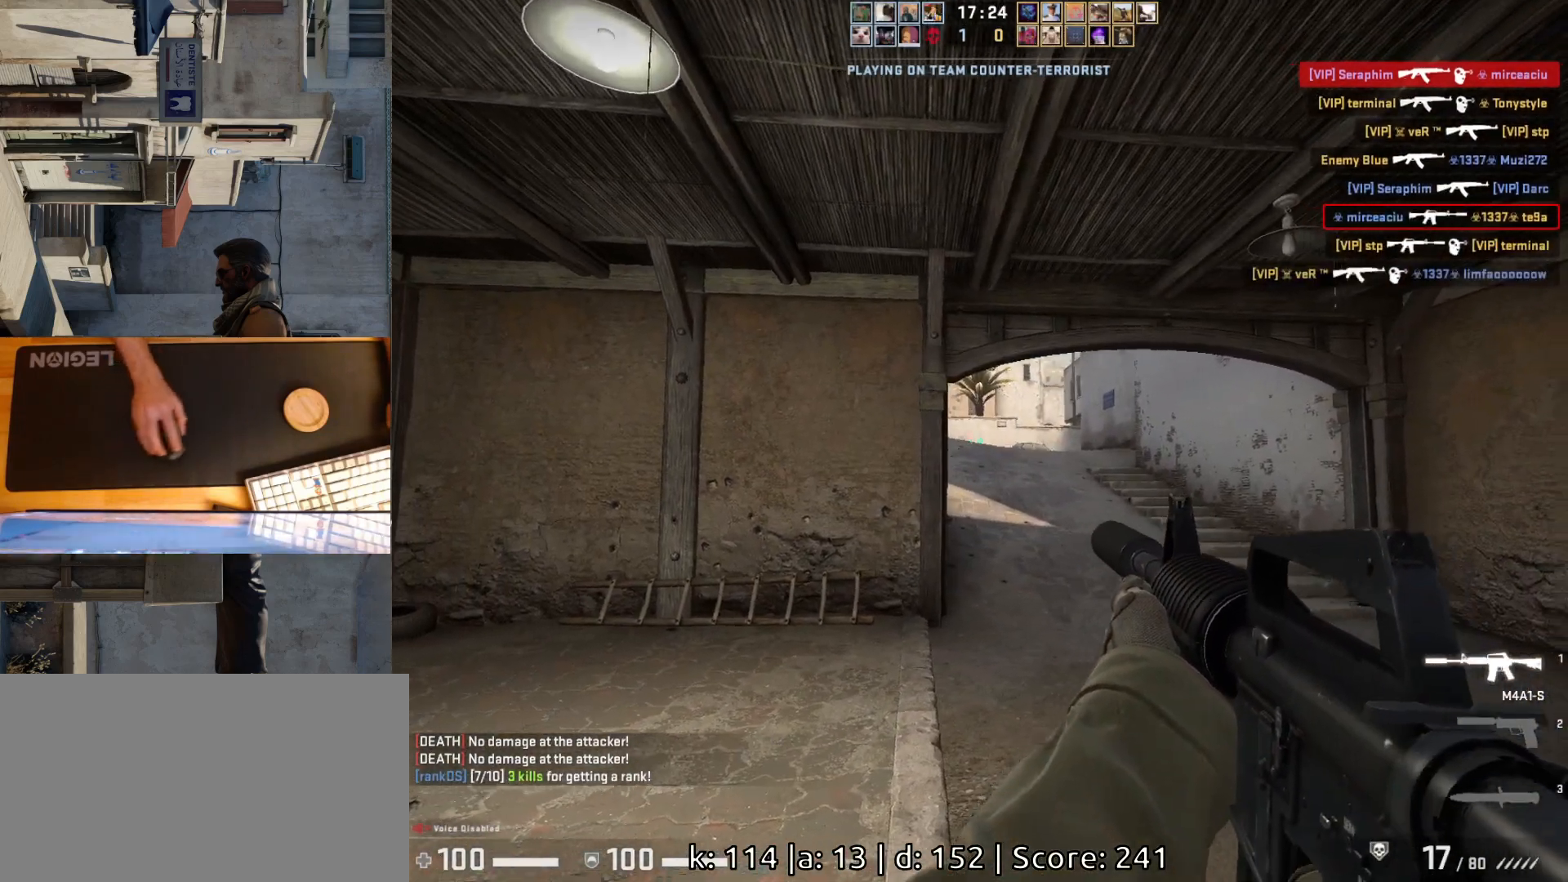
{"keys": ["a", "w"], "mouse": [], "events": [[83, "w", "down"], [117, "d", "up"], [250, "a", "down"]]}
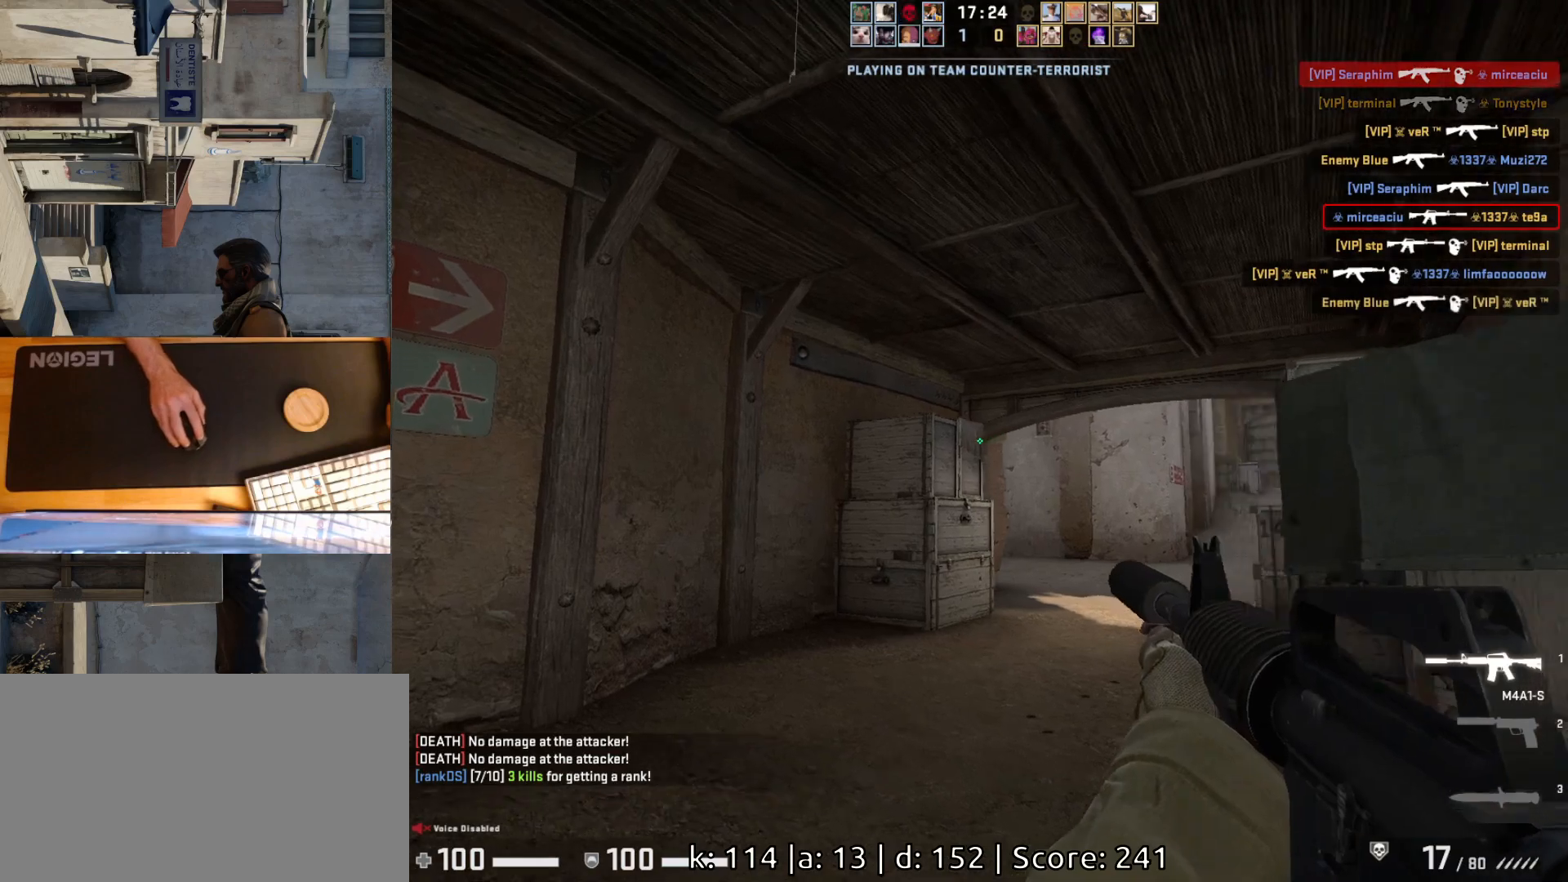
{"keys": ["a", "w"], "mouse": [], "events": []}
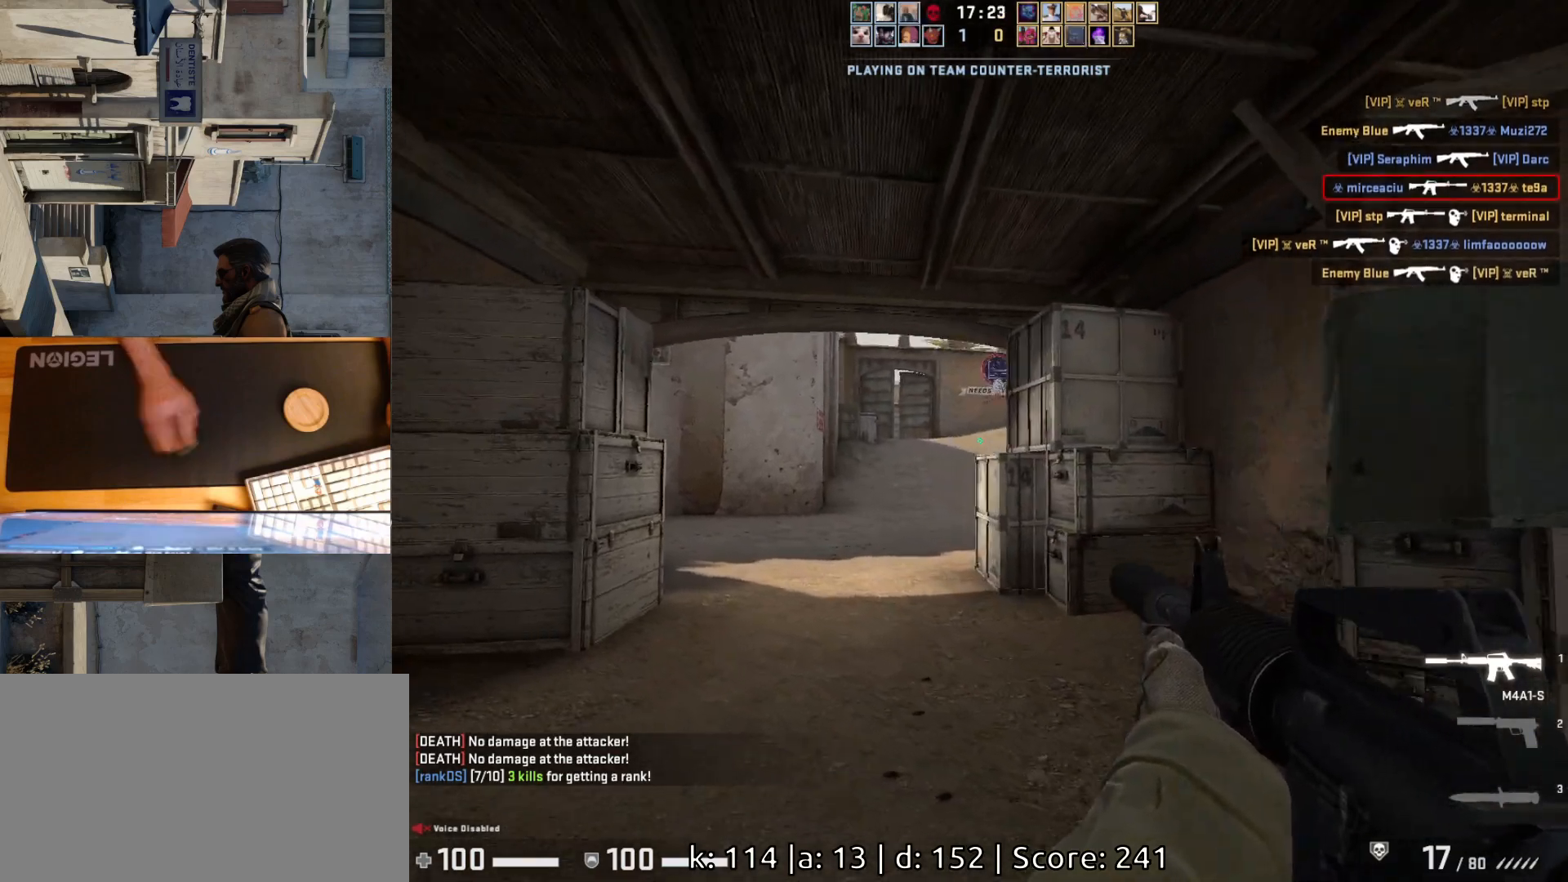
{"keys": [], "mouse": [], "events": [[383, "a", "up"], [400, "d", "down"], [417, "w", "up"], [500, "d", "up"]]}
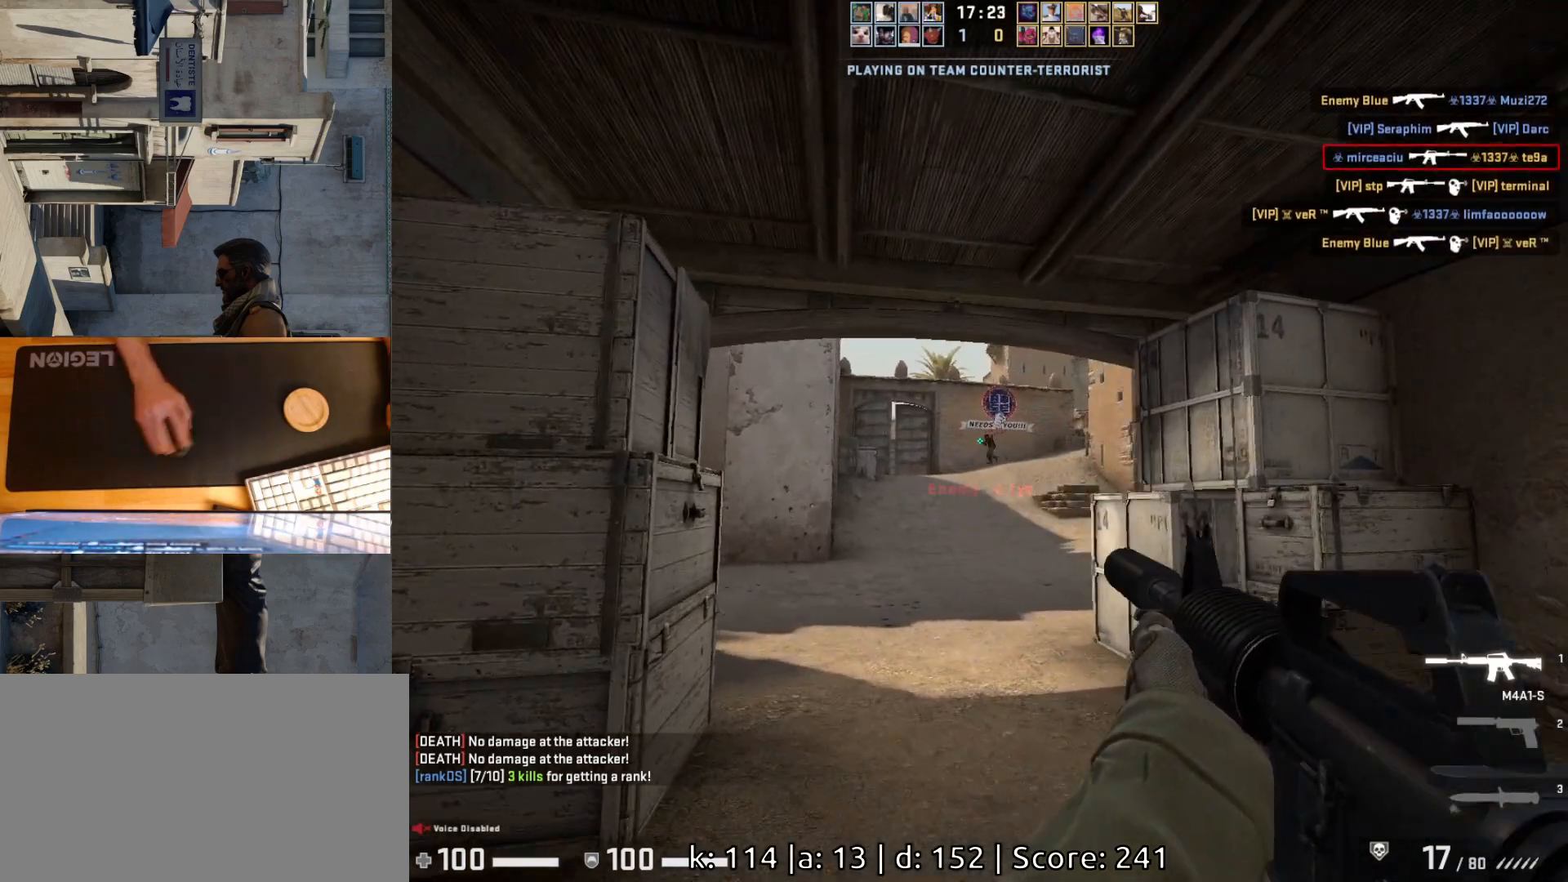
{"keys": [], "mouse": [], "events": [[200, "mouse_left", "down"], [433, "mouse_left", "up"]]}
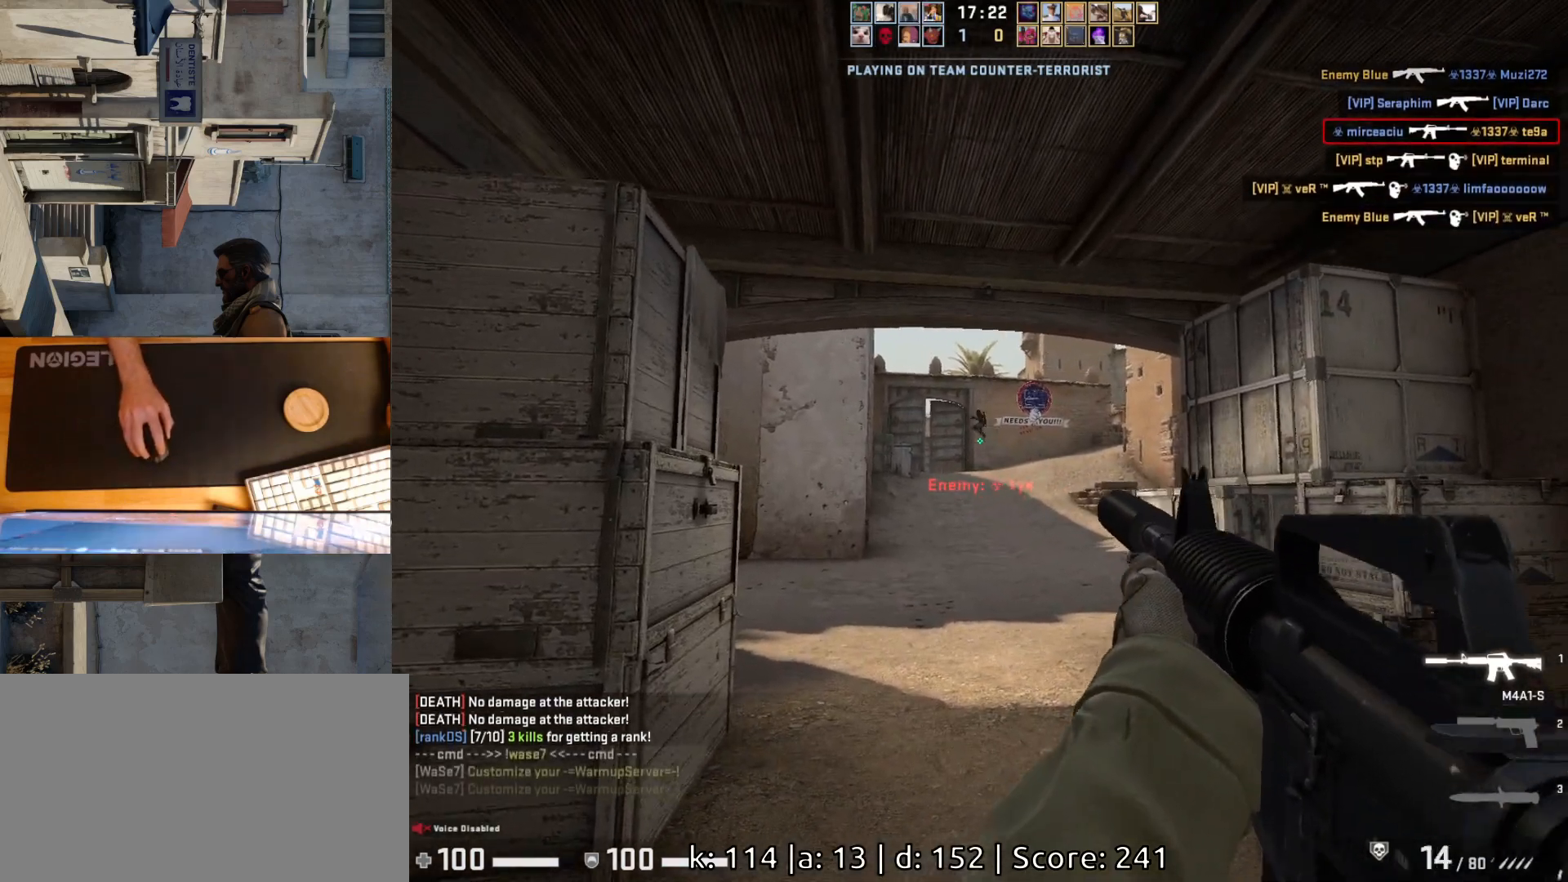
{"keys": ["d"], "mouse": ["left"], "events": [[300, "mouse_left", "down"], [417, "d", "down"]]}
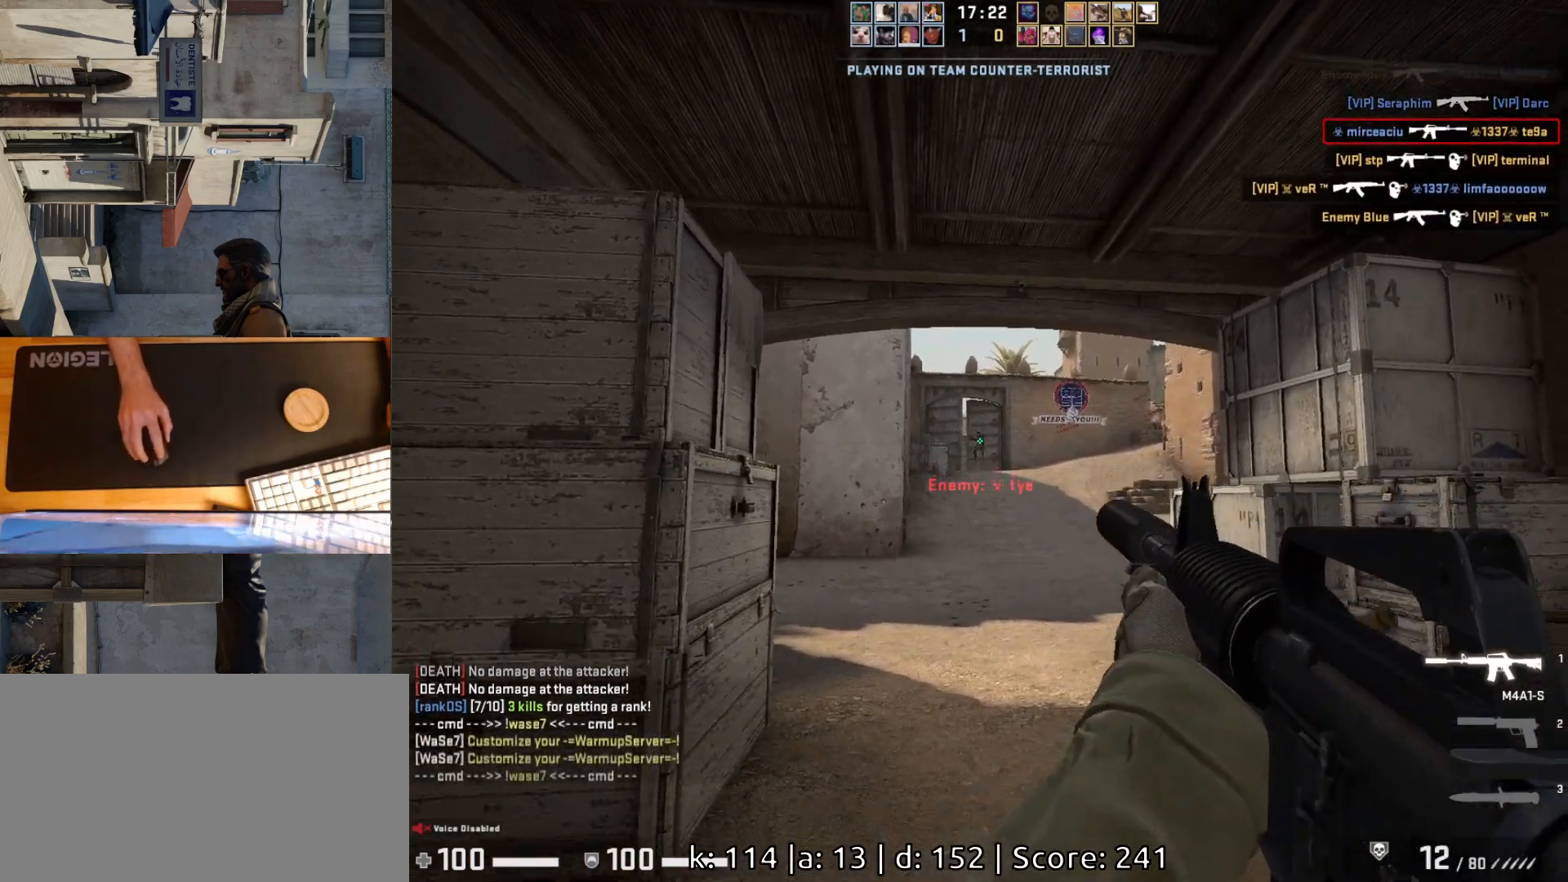
{"keys": ["a"], "mouse": [], "events": [[83, "mouse_left", "up"], [267, "w", "down"], [367, "d", "up"], [417, "a", "down"], [450, "w", "up"]]}
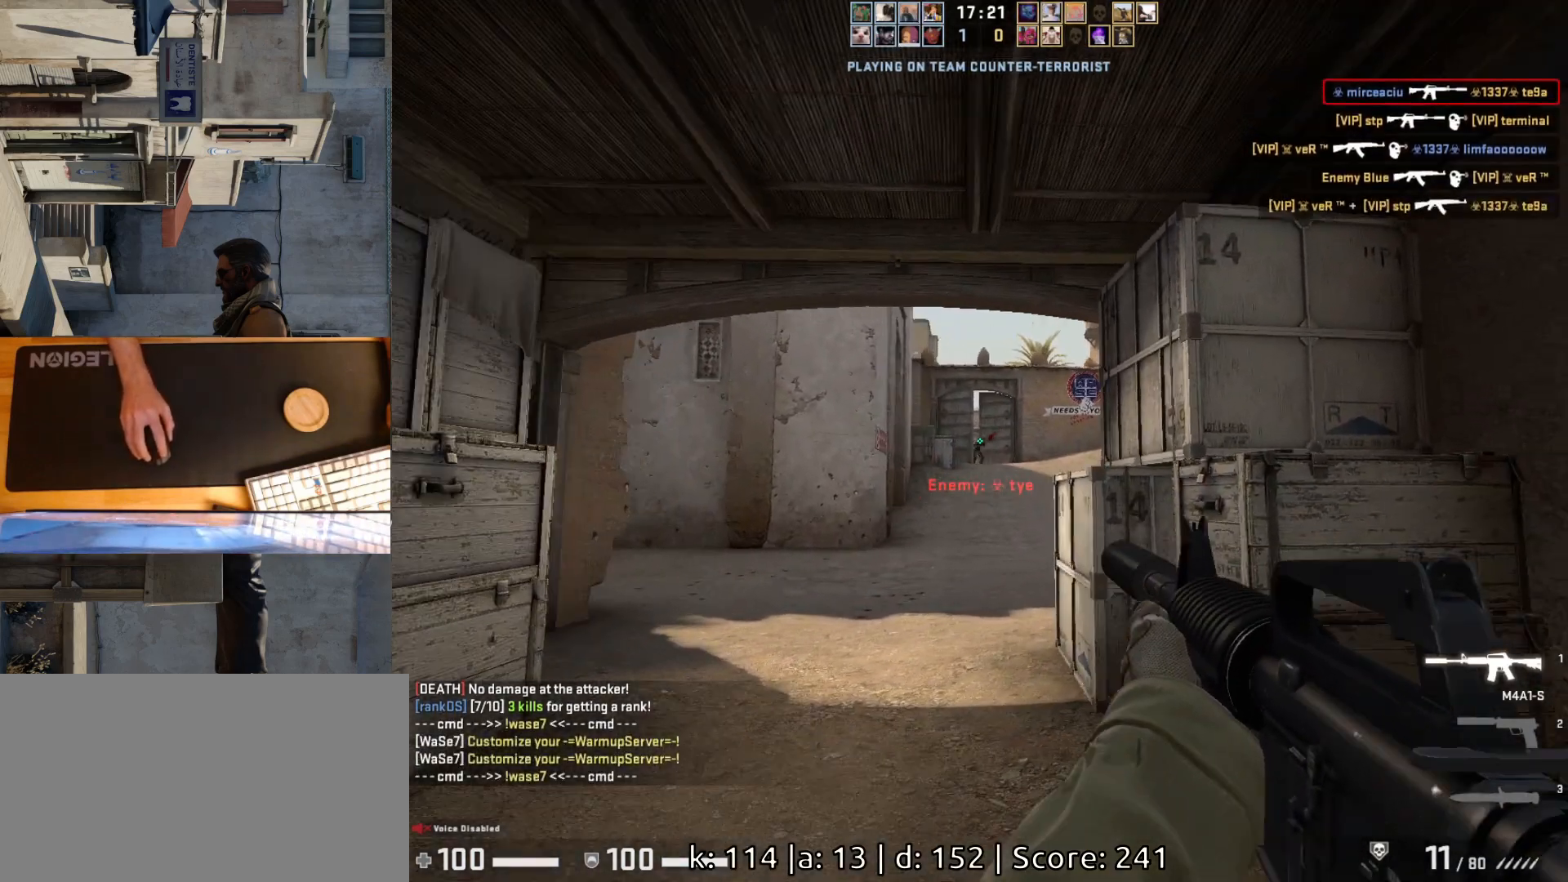
{"keys": ["d"], "mouse": [], "events": [[67, "a", "up"], [67, "mouse_left", "down"], [333, "mouse_left", "up"], [450, "d", "down"]]}
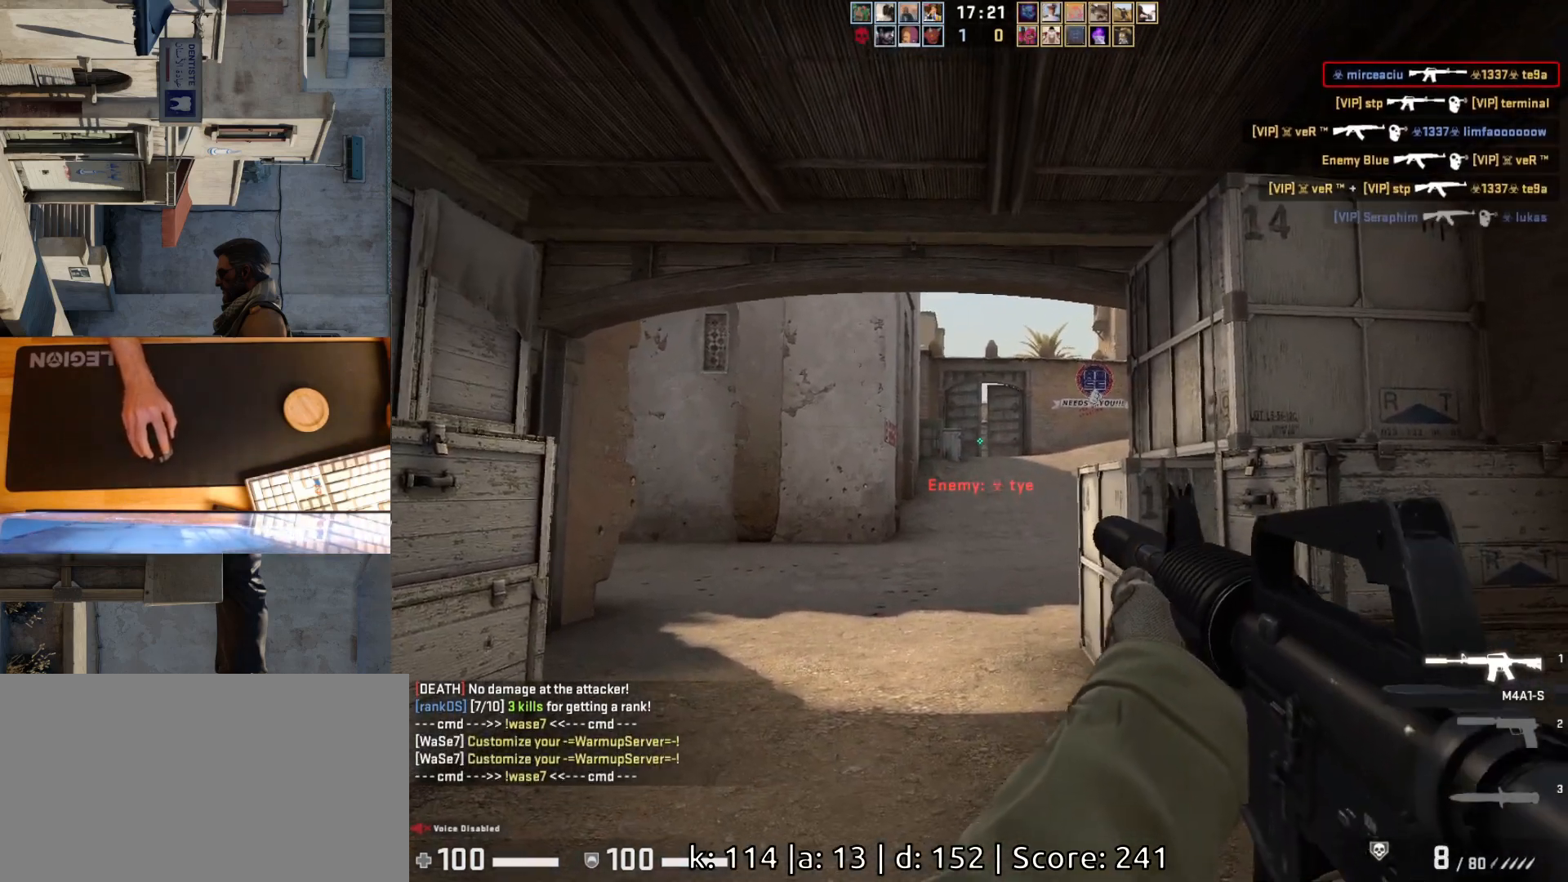
{"keys": [], "mouse": [], "events": [[150, "a", "down"], [150, "d", "up"], [283, "d", "down"], [333, "a", "up"], [383, "d", "up"]]}
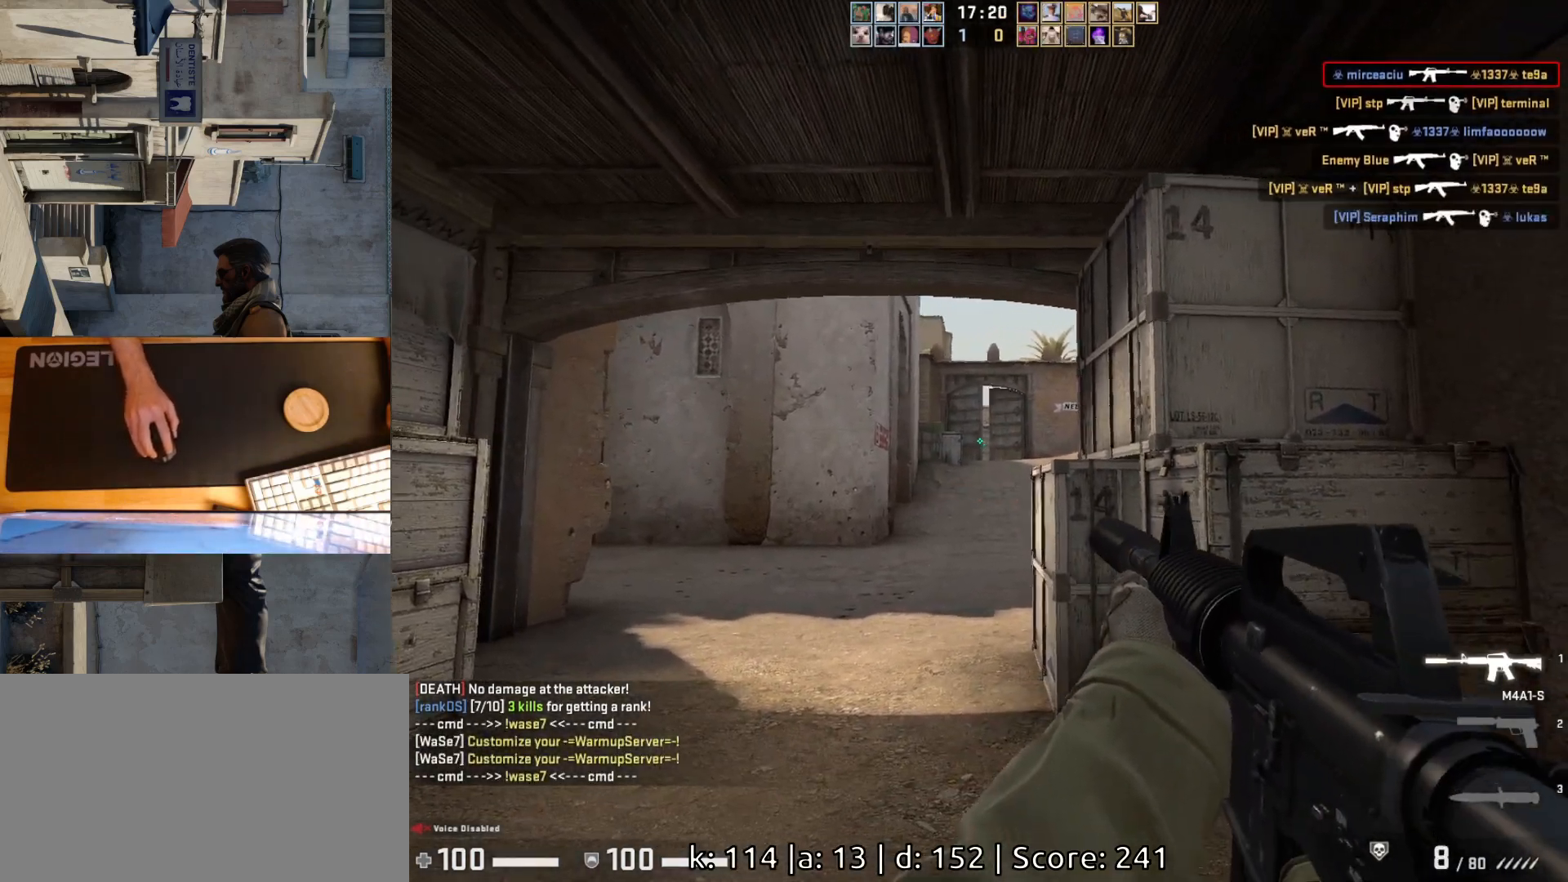
{"keys": ["a"], "mouse": [], "events": [[50, "mouse_left", "down"], [167, "d", "down"], [167, "mouse_left", "up"], [283, "w", "down"], [333, "d", "up"], [350, "a", "down"], [433, "w", "up"]]}
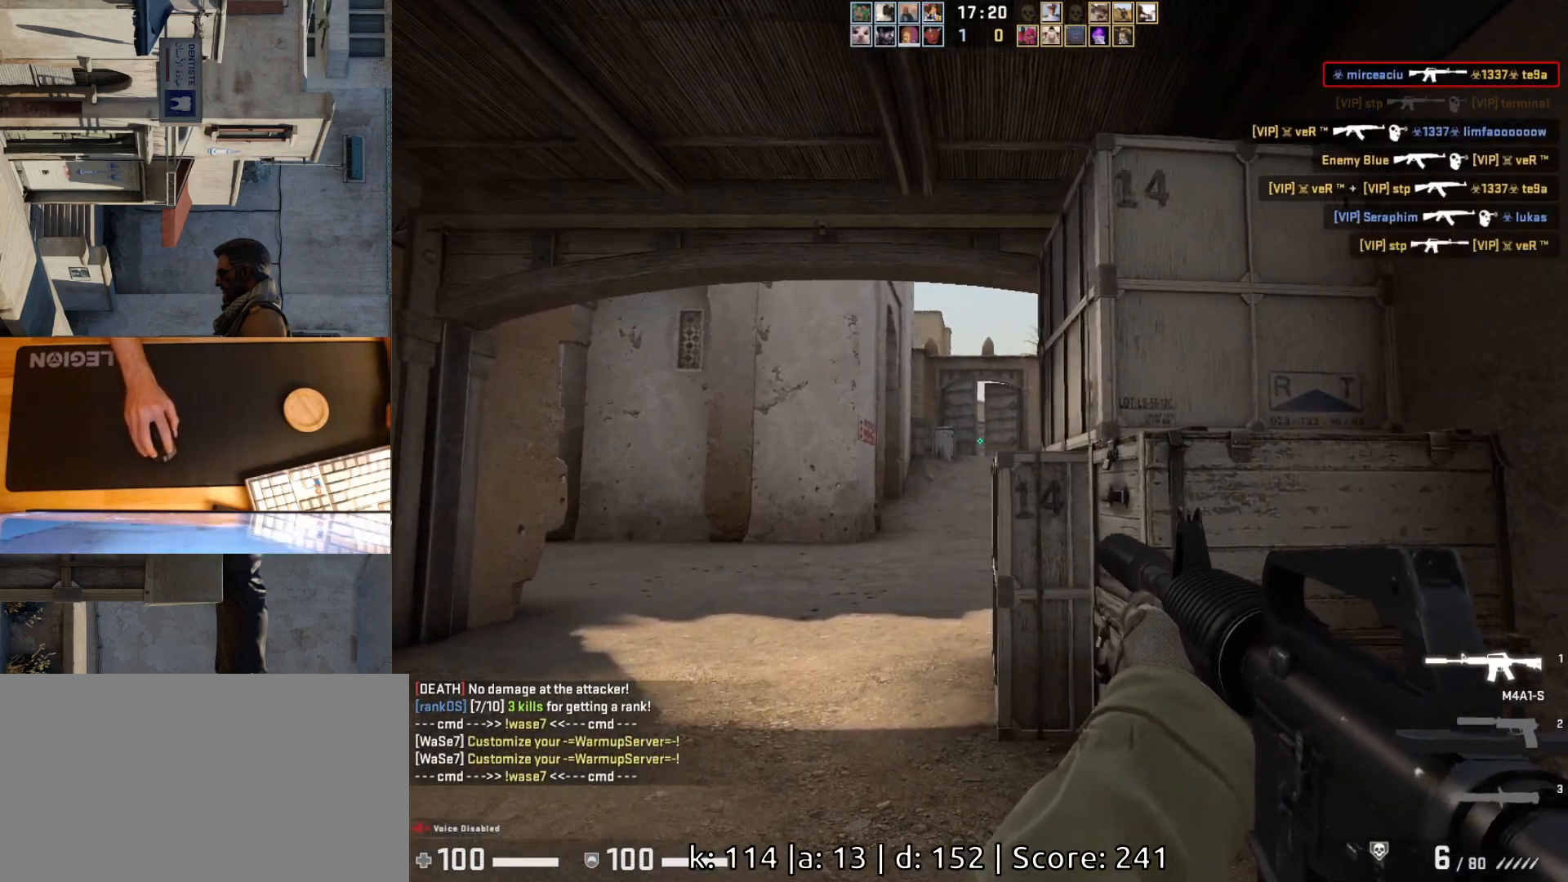
{"keys": ["a", "w"], "mouse": [], "events": [[33, "d", "down"], [50, "a", "up"], [150, "d", "up"], [150, "w", "down"], [250, "a", "down"]]}
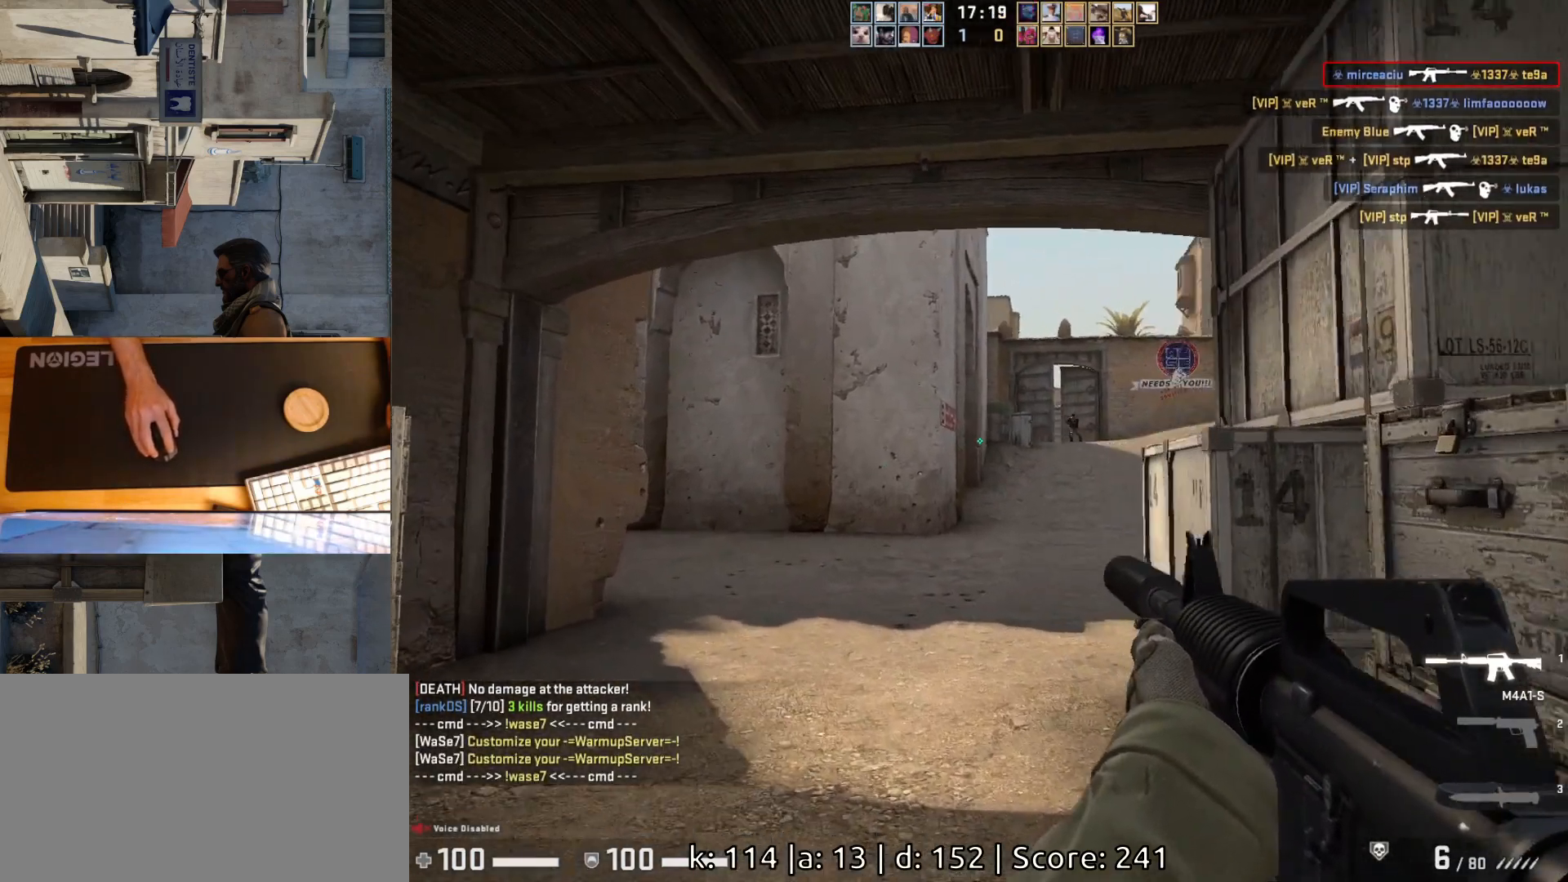
{"keys": ["a", "d"], "mouse": [], "events": [[50, "a", "up"], [83, "d", "down"], [83, "w", "up"], [367, "a", "down"], [367, "d", "up"], [467, "d", "down"]]}
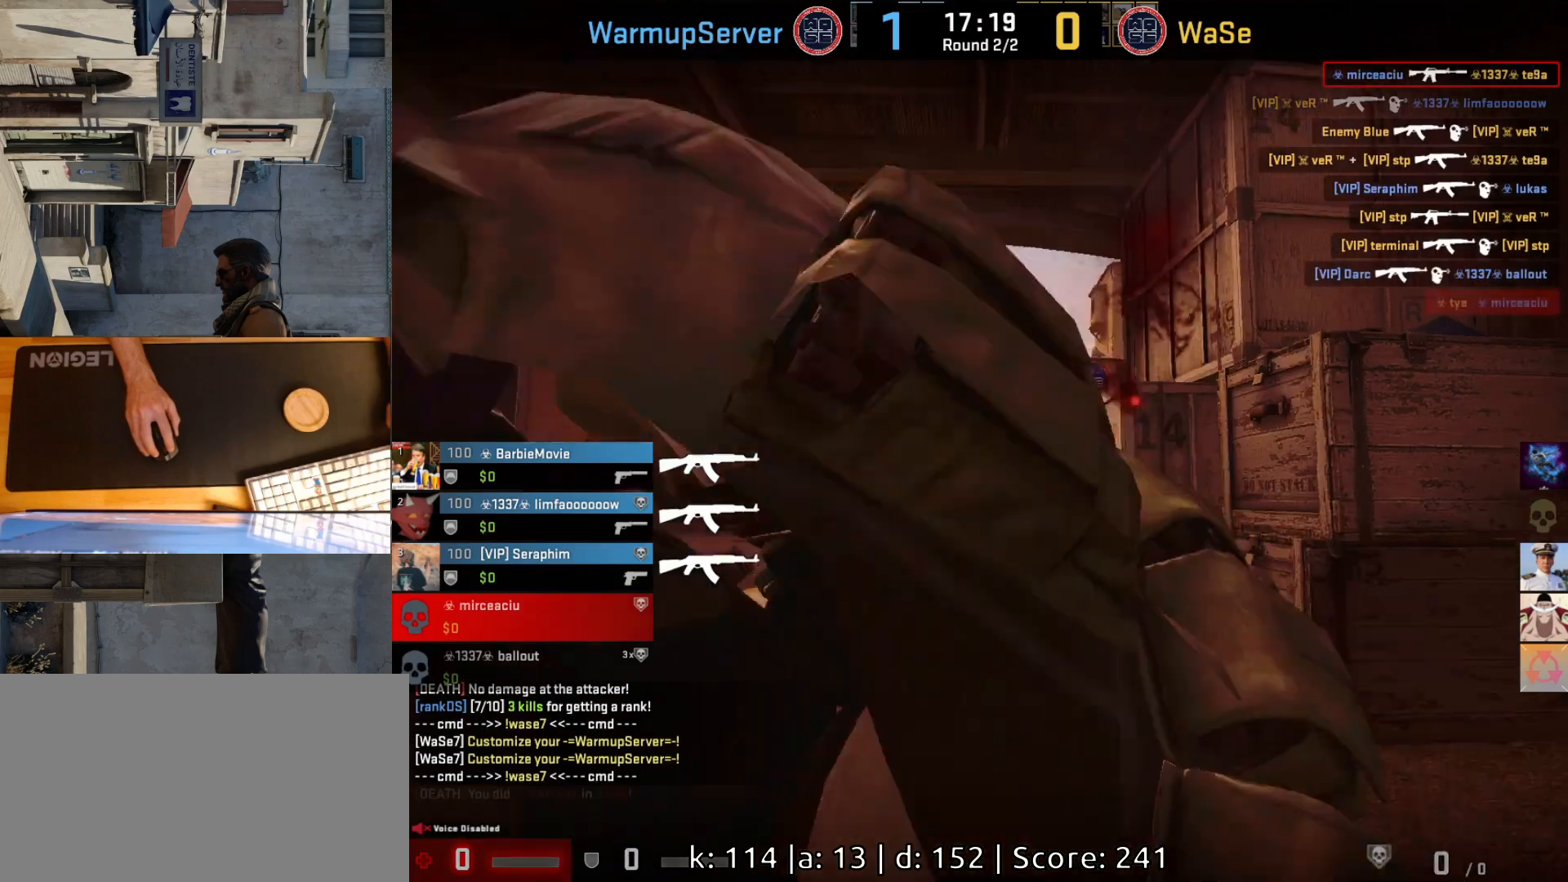
{"keys": [], "mouse": [], "events": [[17, "a", "up"], [67, "d", "up"], [150, "mouse_left", "down"], [267, "mouse_left", "up"]]}
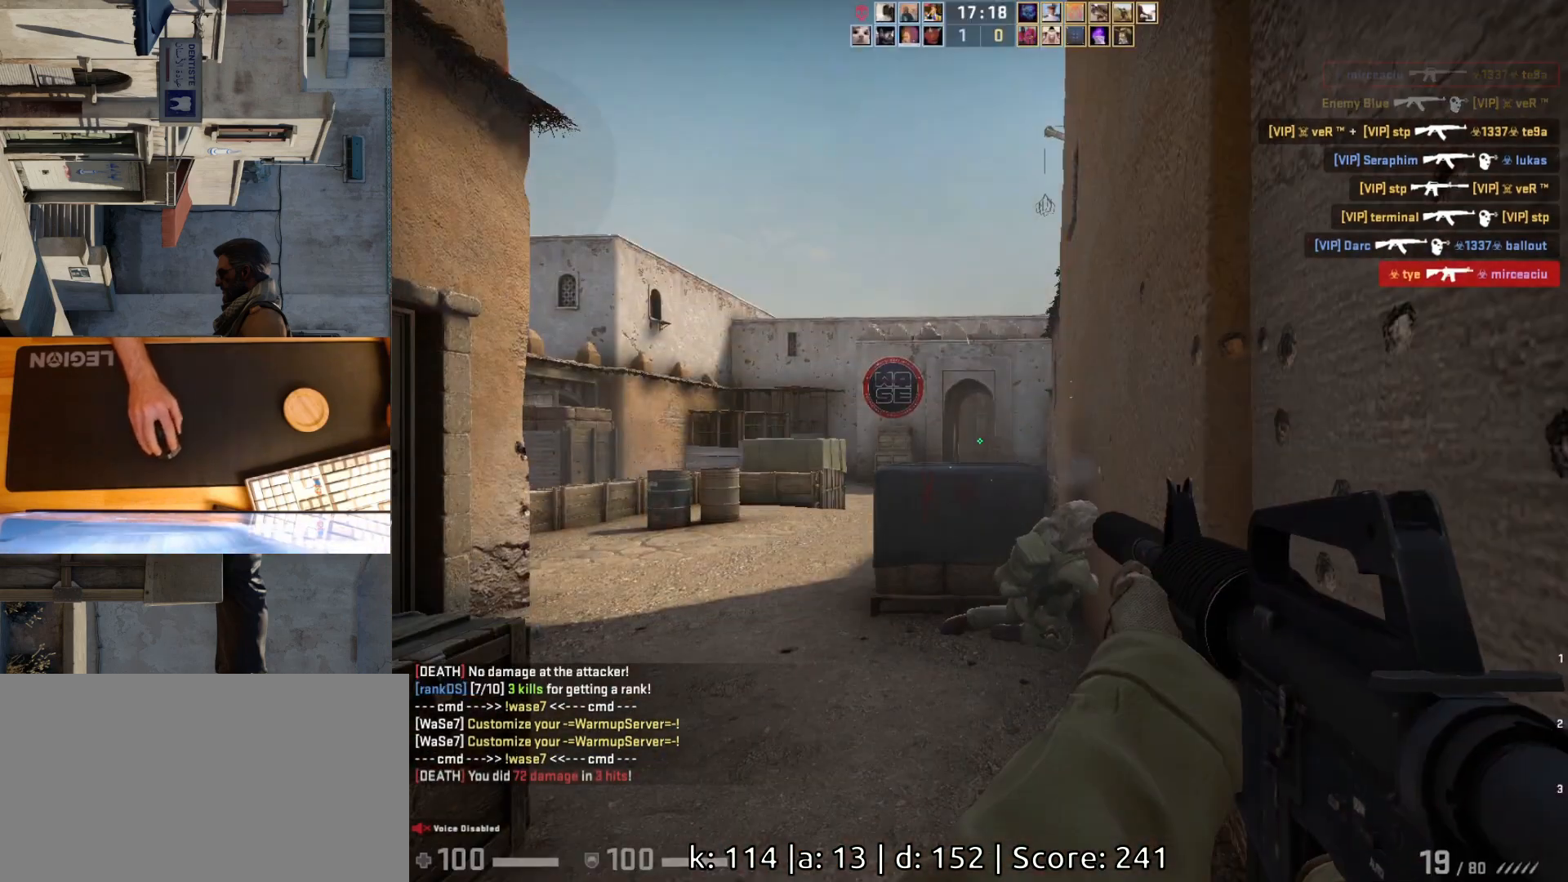
{"keys": [], "mouse": [], "events": []}
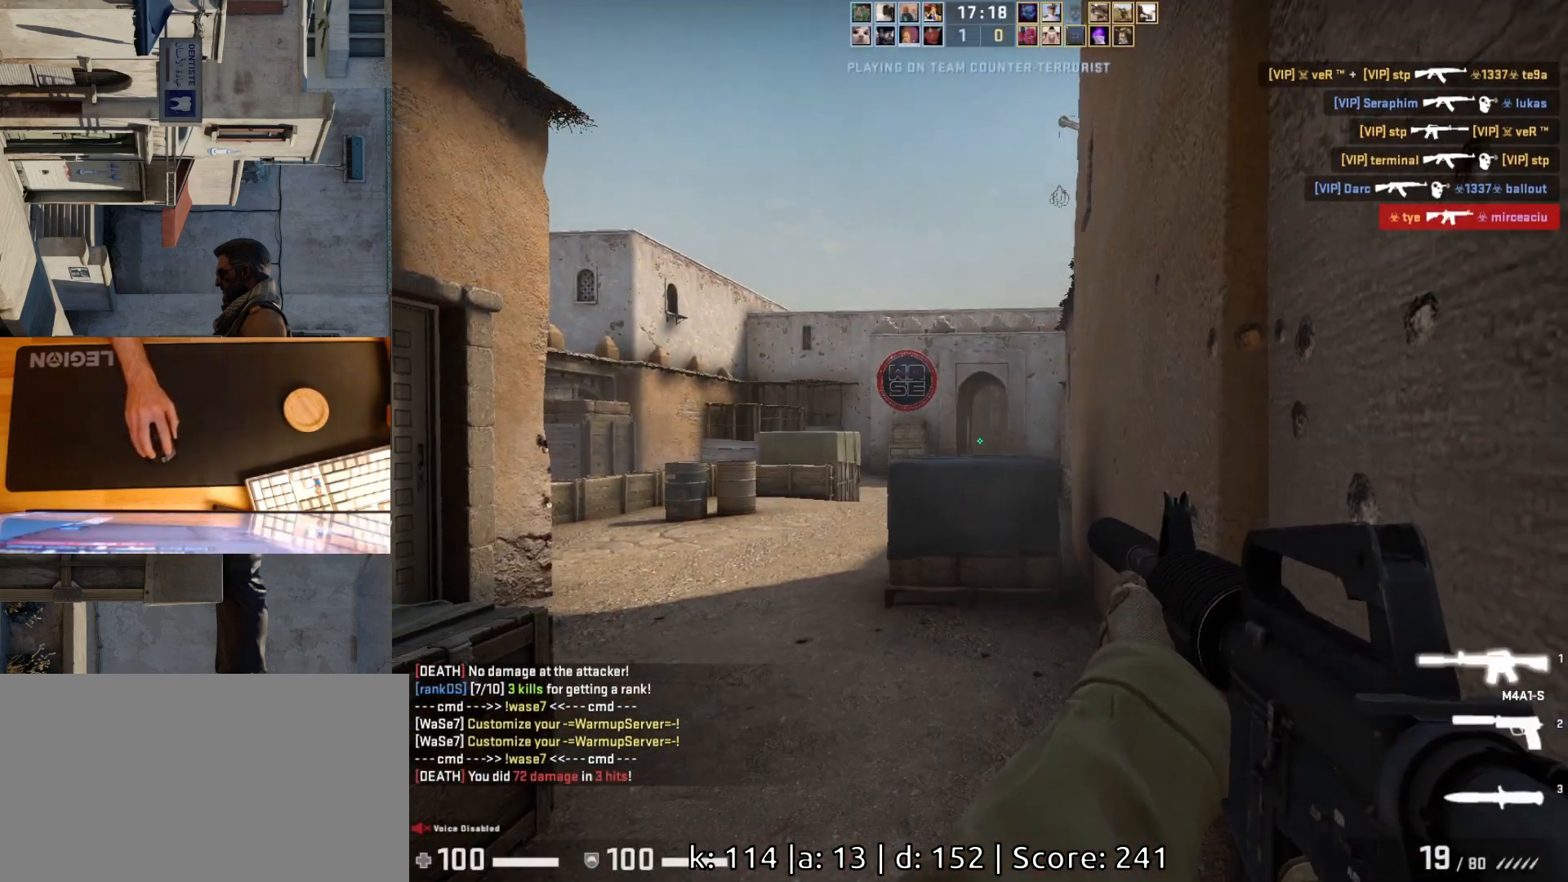
{"keys": [], "mouse": [], "events": []}
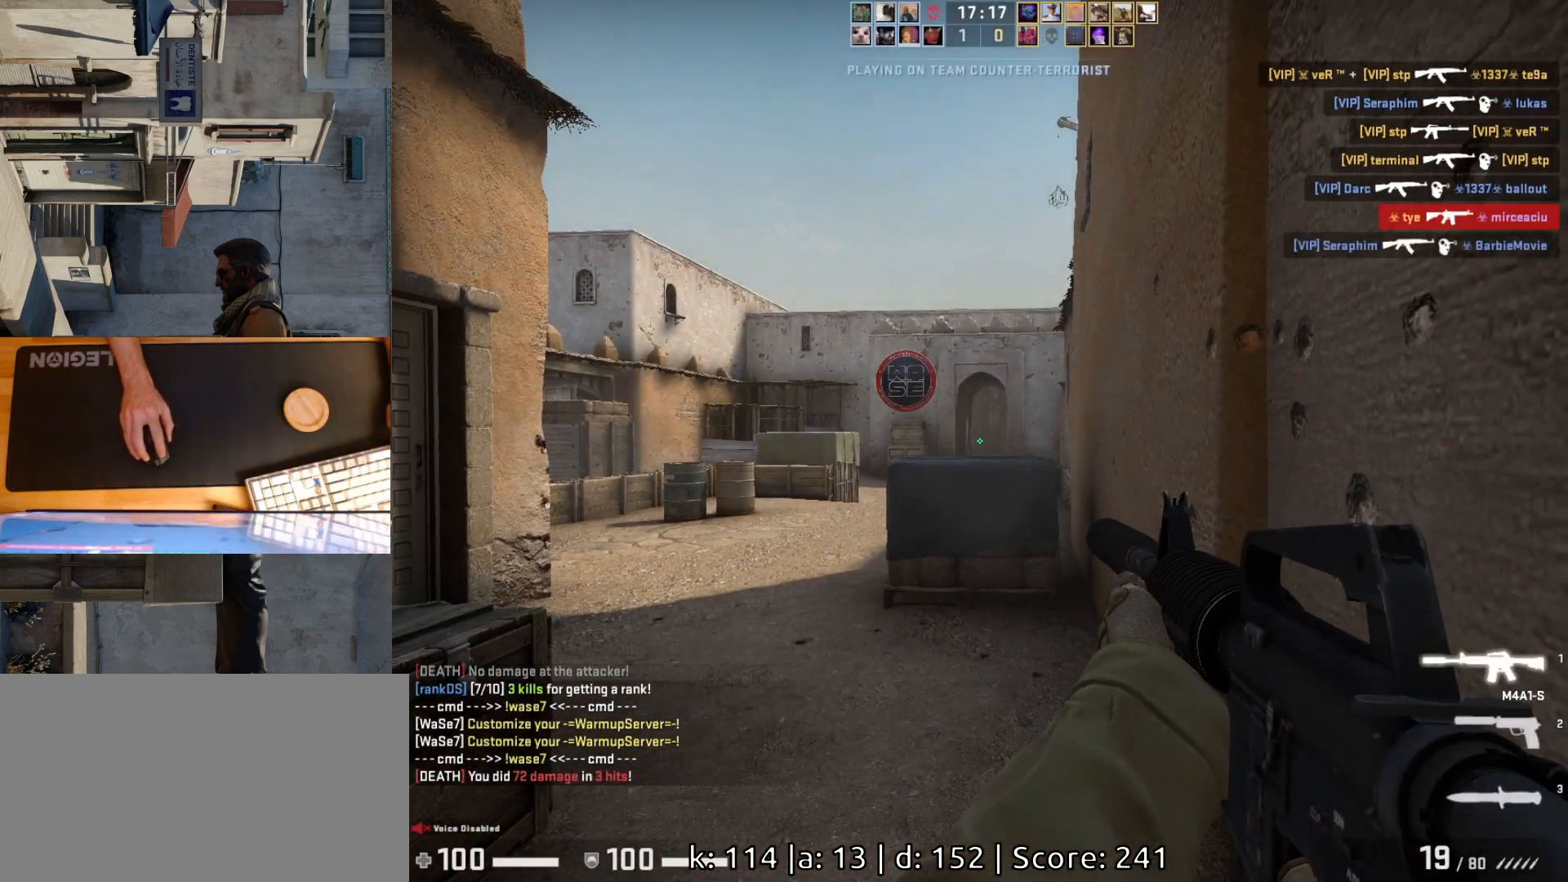
{"keys": [], "mouse": [], "events": []}
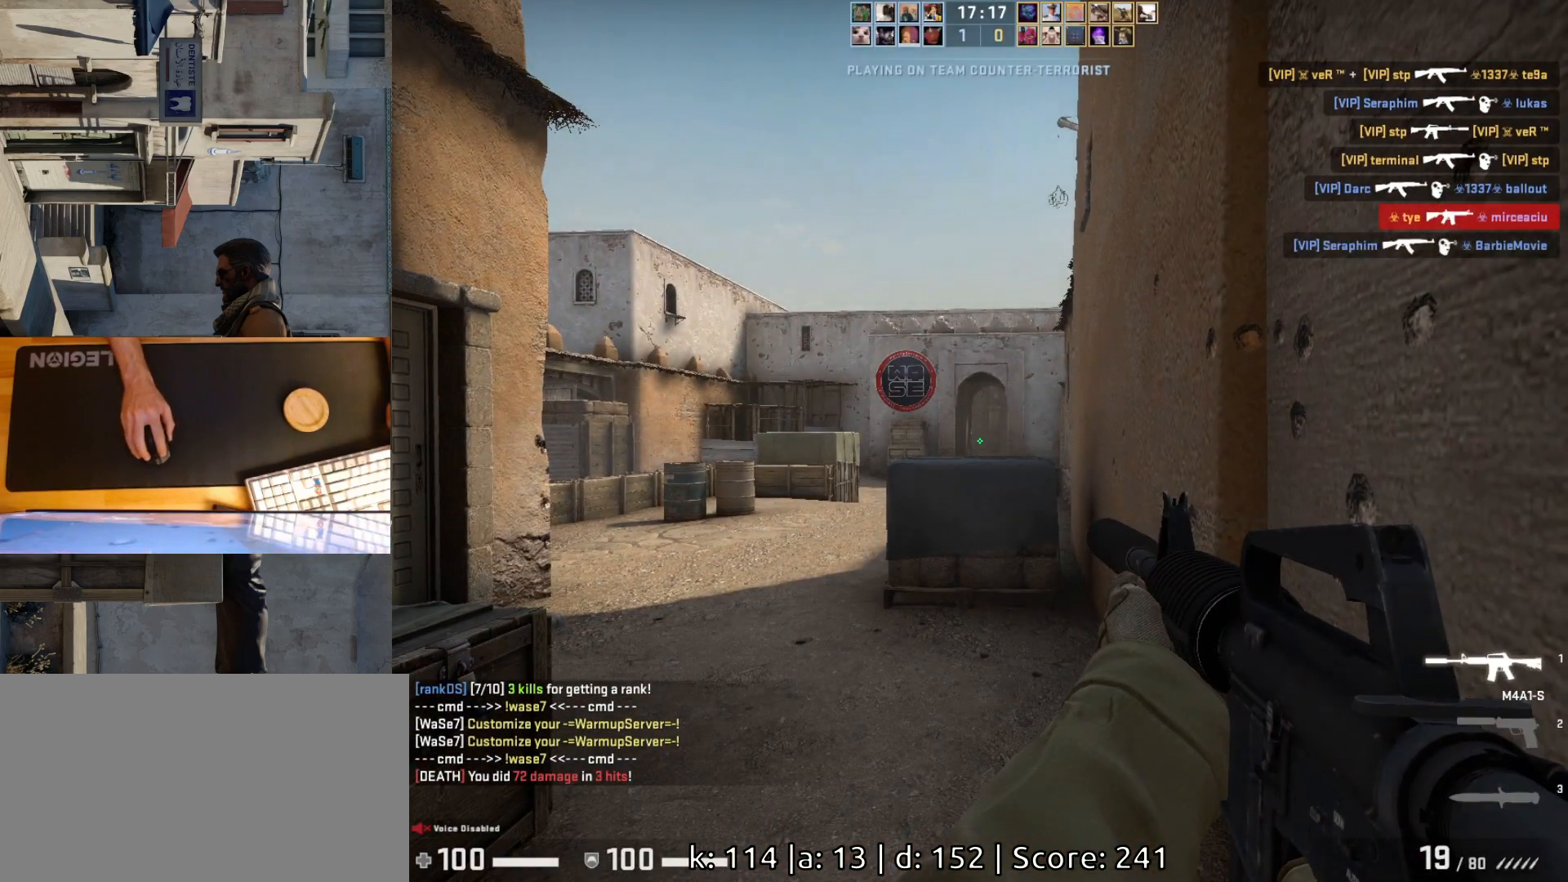
{"keys": ["a"], "mouse": [], "events": [[350, "a", "down"]]}
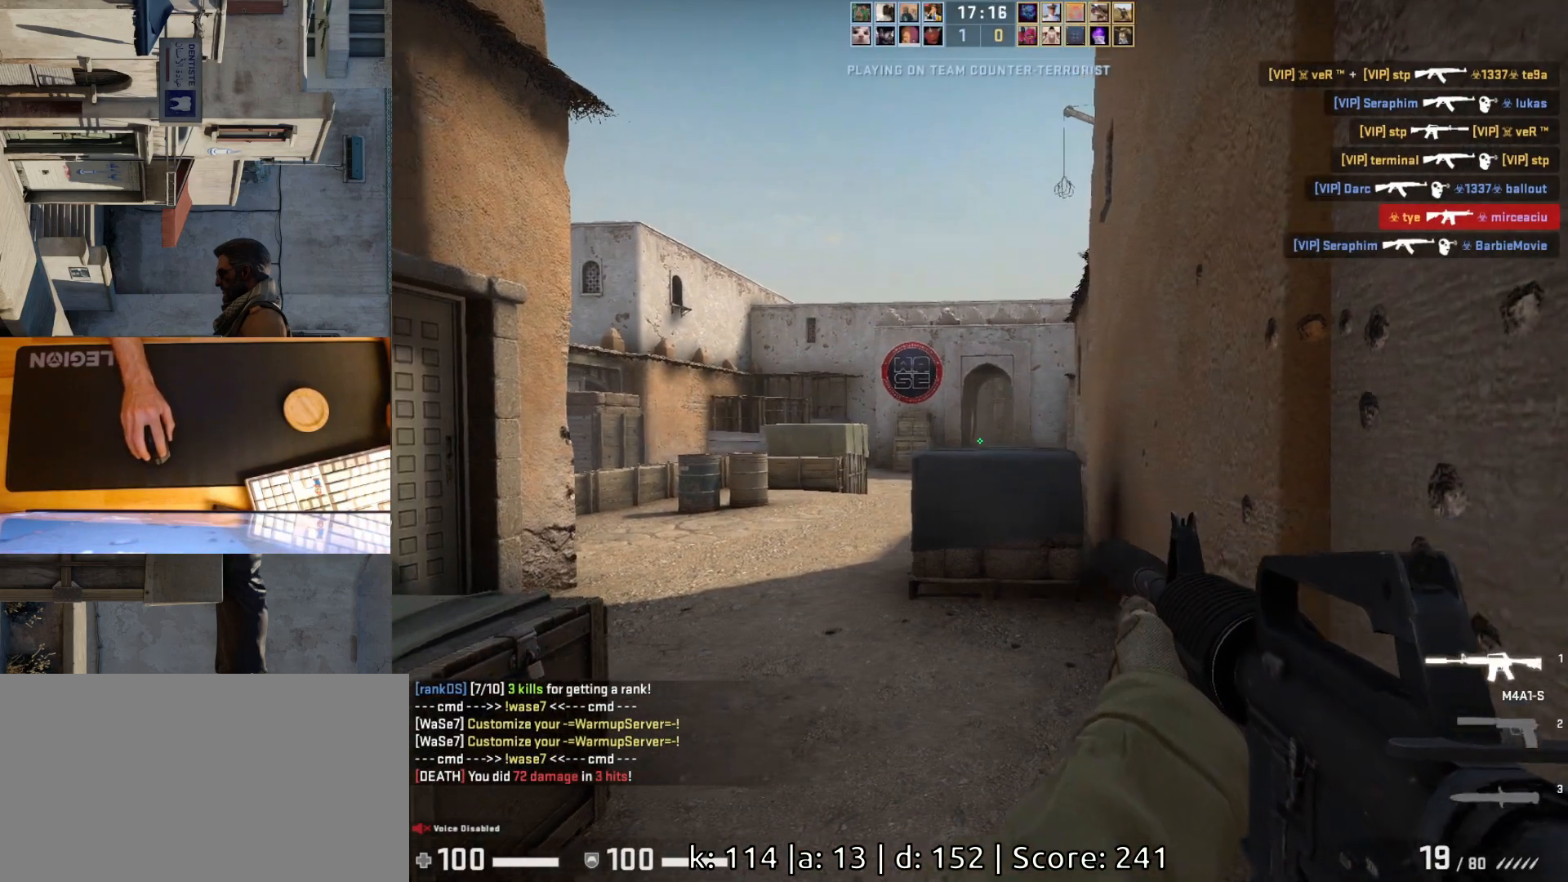
{"keys": ["w"], "mouse": [], "events": [[67, "w", "down"], [117, "a", "up"], [200, "d", "down"], [333, "d", "up"]]}
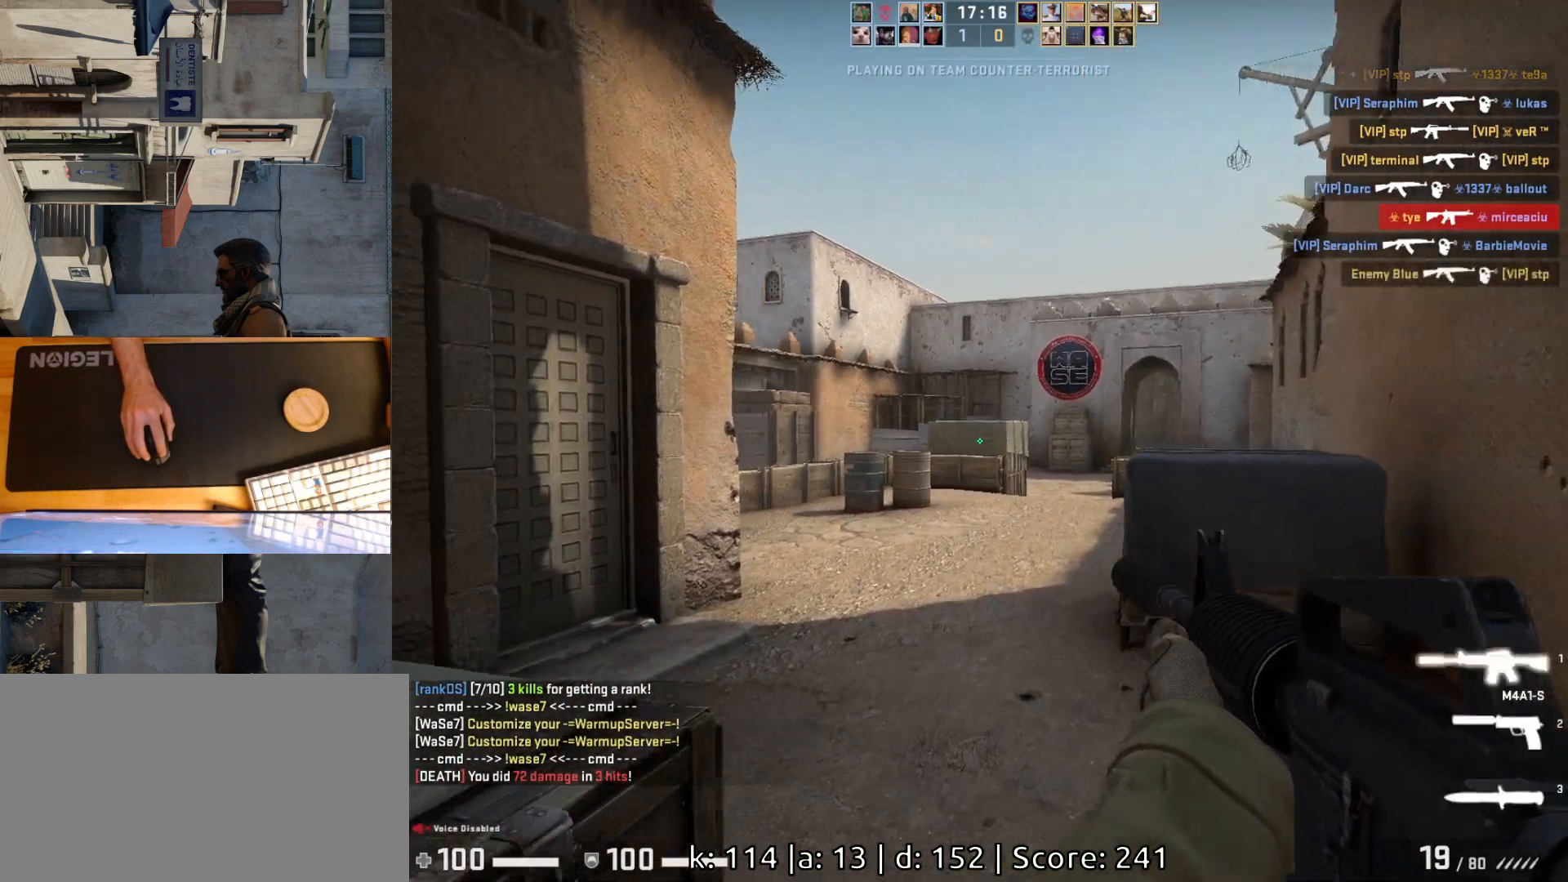
{"keys": ["d"], "mouse": [], "events": [[183, "d", "down"], [233, "w", "up"]]}
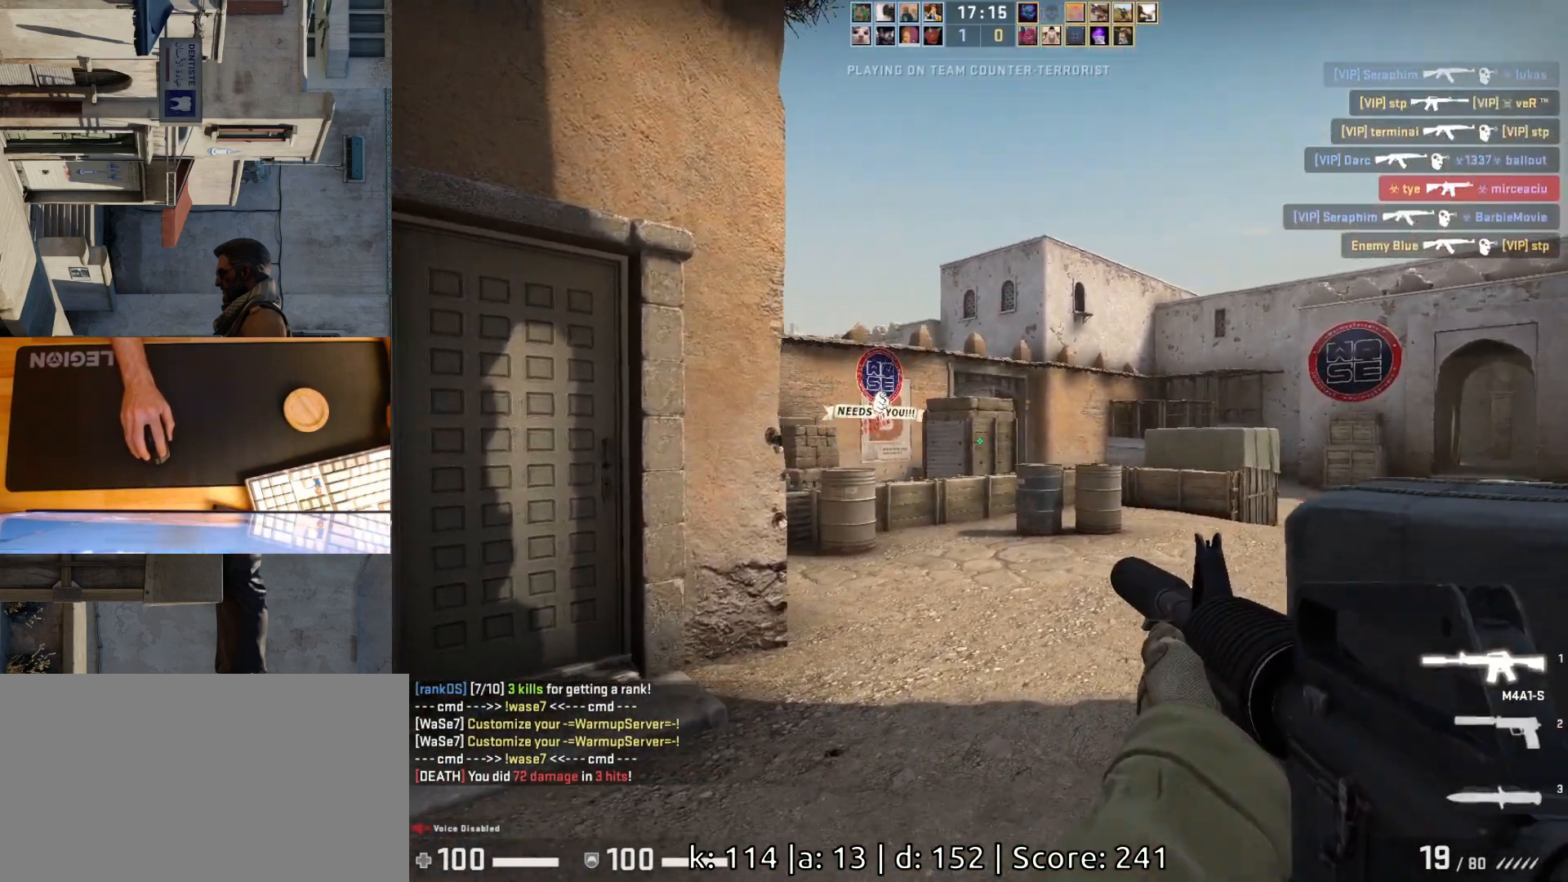
{"keys": ["d"], "mouse": [], "events": [[100, "a", "down"], [133, "d", "up"], [350, "d", "down"], [367, "a", "up"]]}
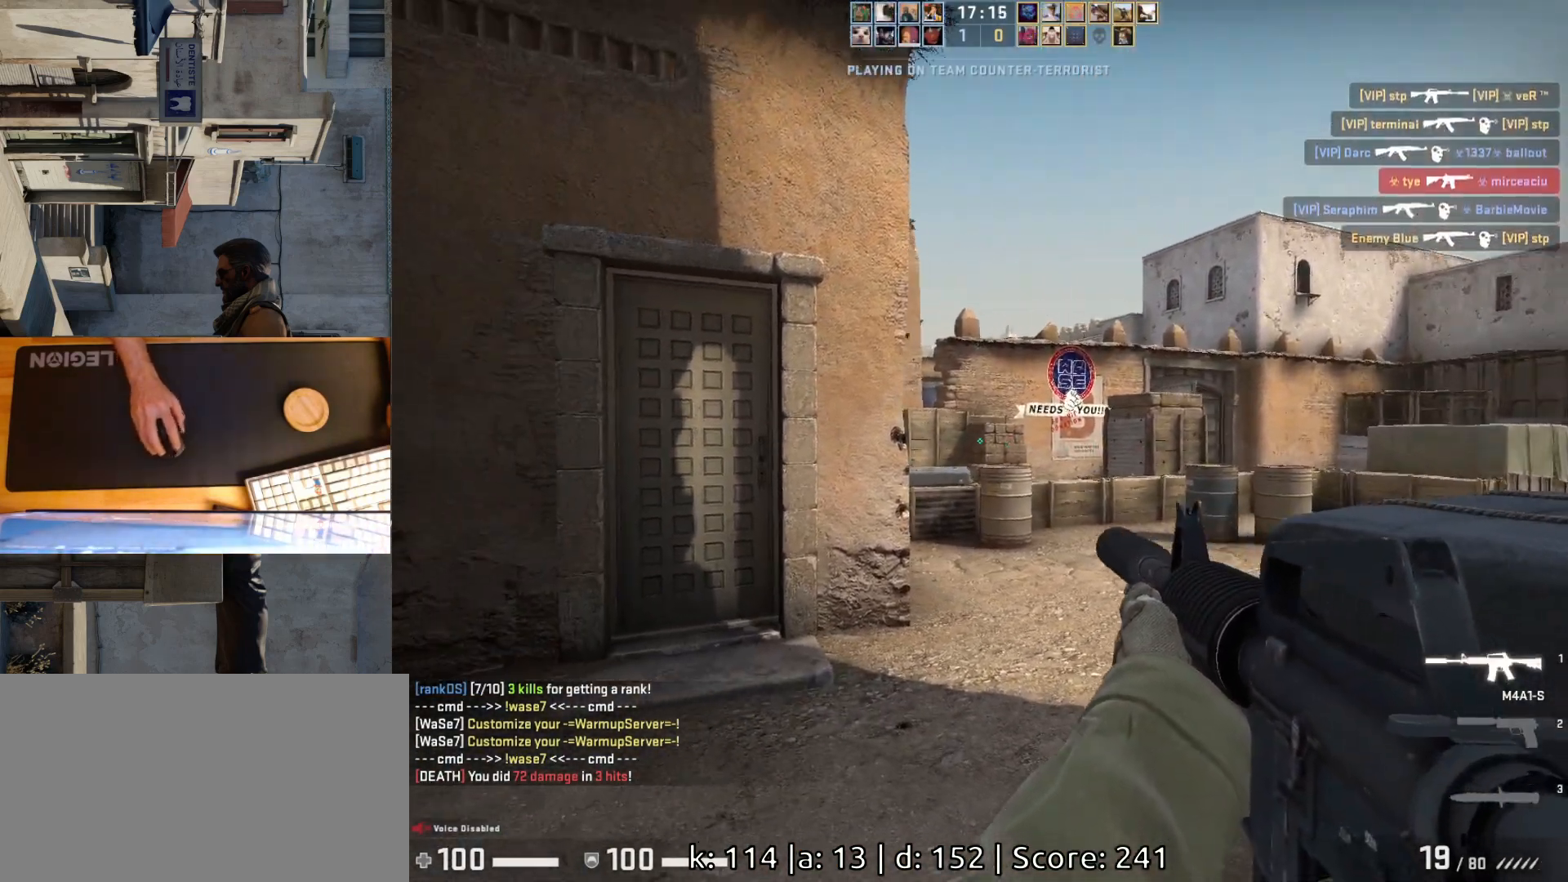
{"keys": [], "mouse": [], "events": [[200, "d", "up"], [250, "a", "down"], [367, "d", "down"], [400, "a", "up"], [467, "d", "up"]]}
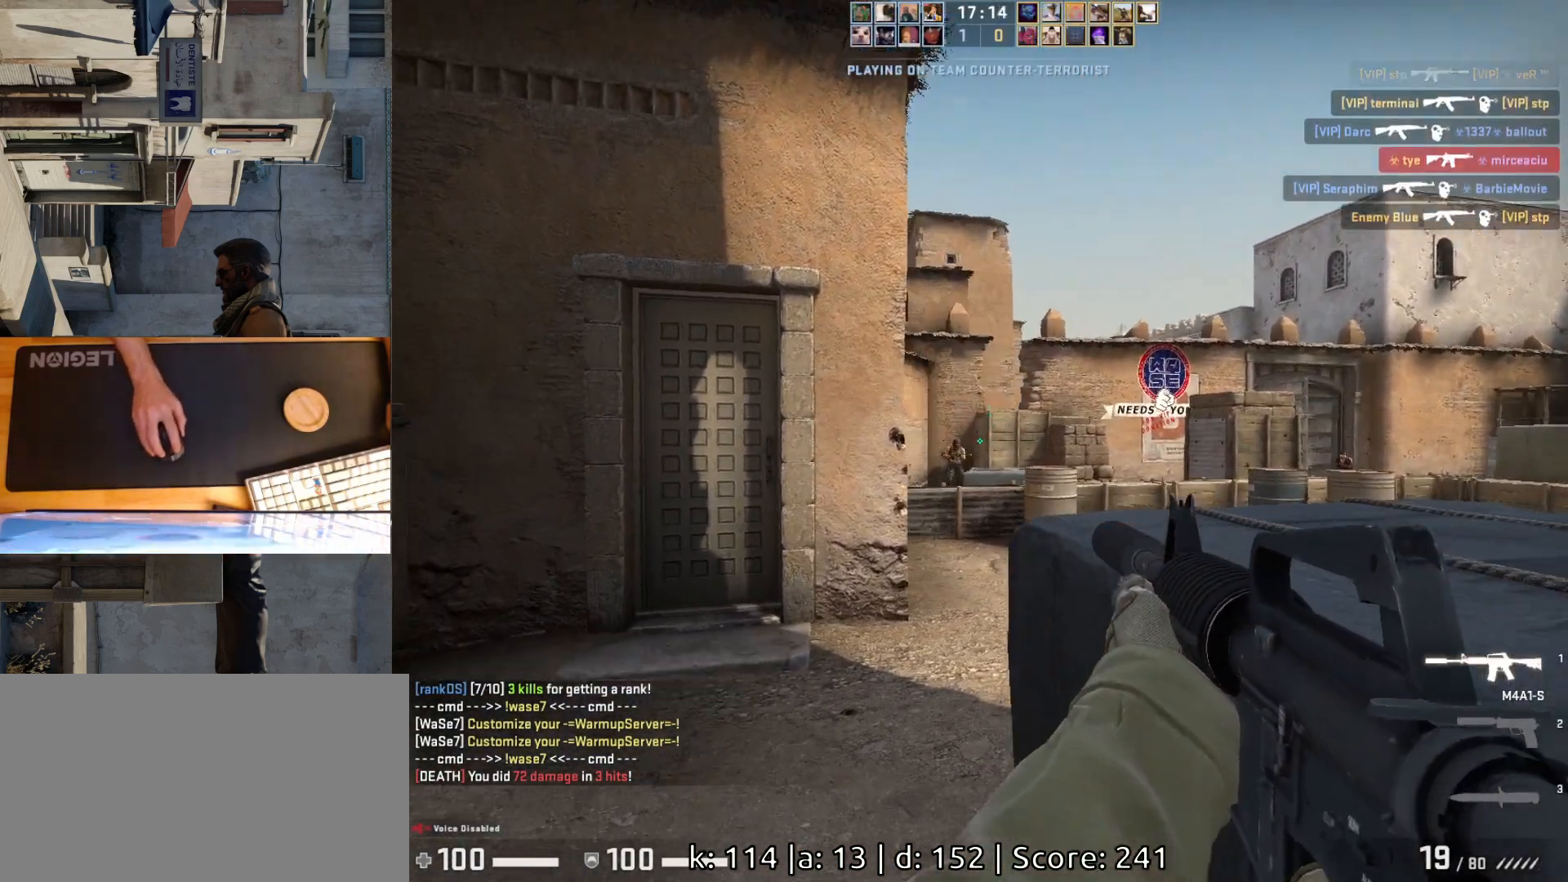
{"keys": ["ctrl"], "mouse": ["left"], "events": [[133, "mouse_left", "down"], [267, "a", "down"], [317, "a", "up"], [450, "ctrl", "down"]]}
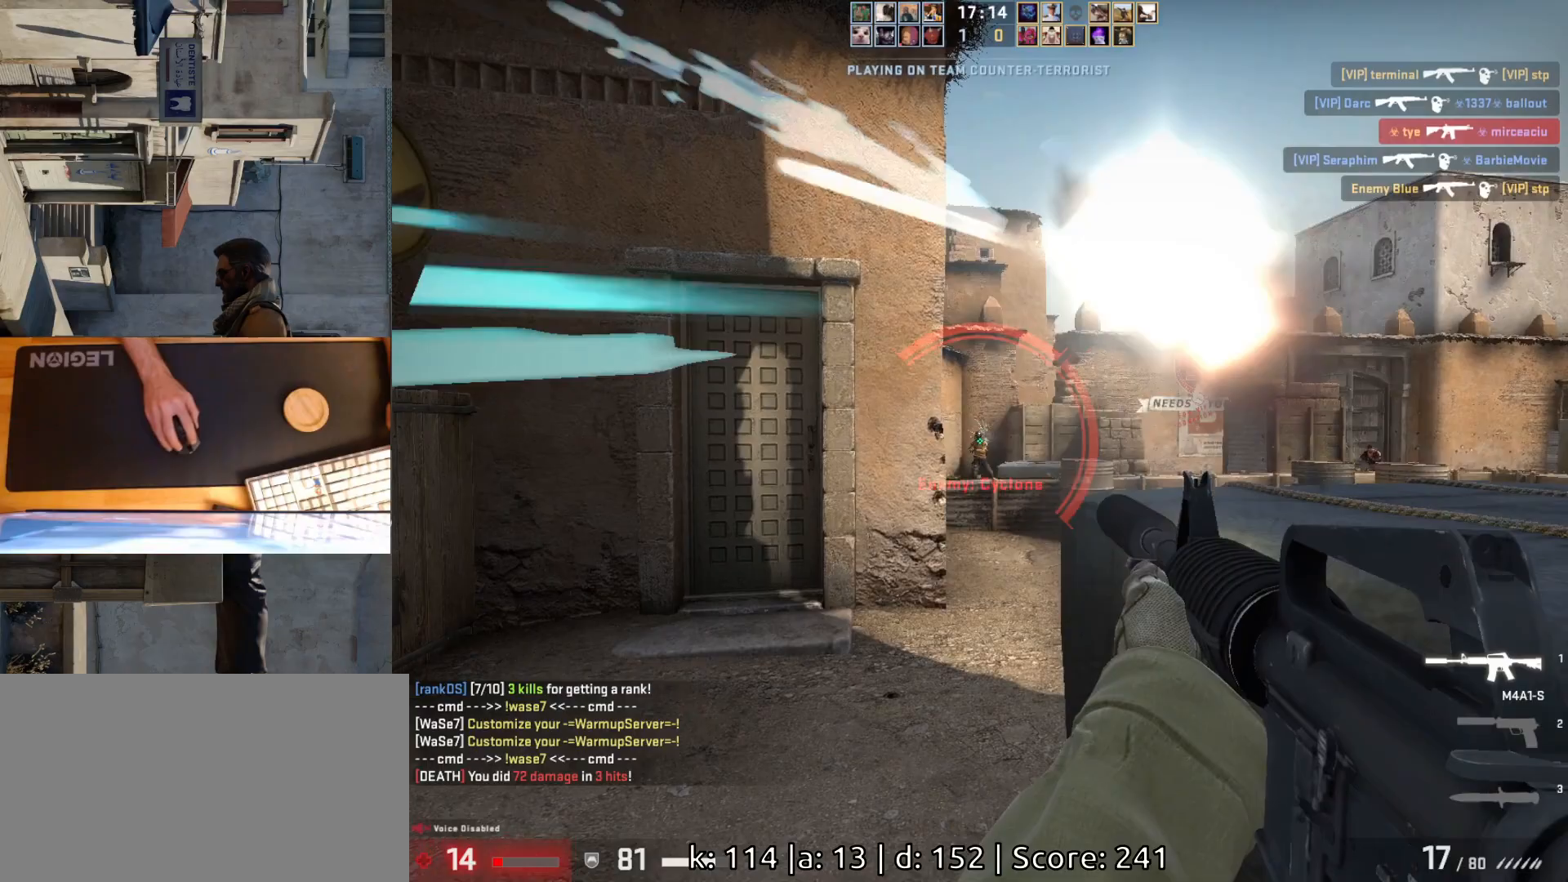
{"keys": ["a"], "mouse": [], "events": [[67, "mouse_left", "up"], [300, "ctrl", "up"], [467, "a", "down"]]}
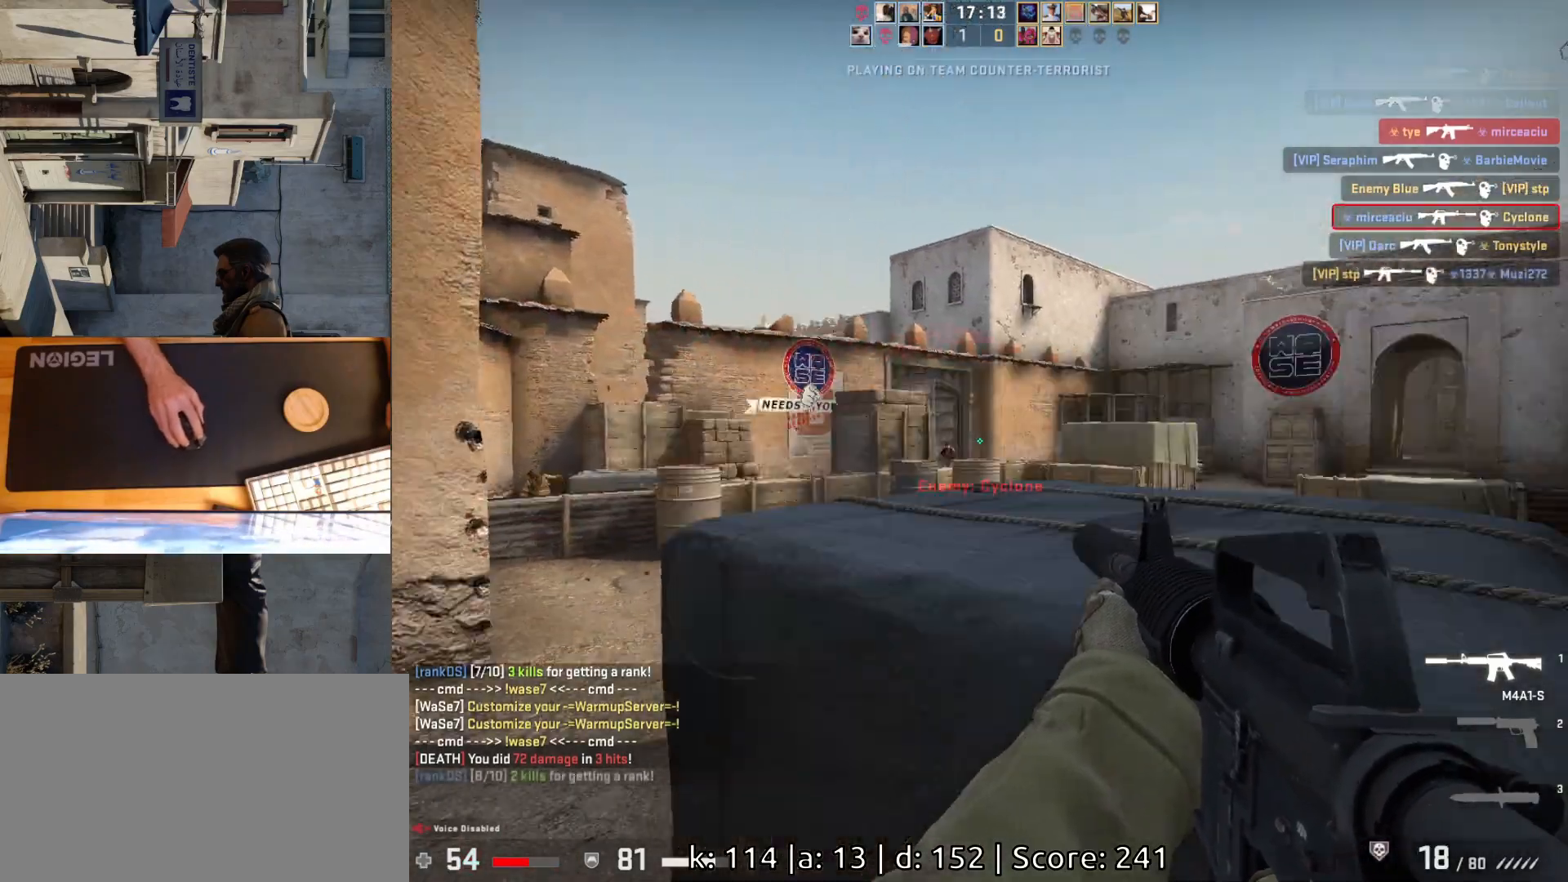
{"keys": [], "mouse": ["left"], "events": [[283, "a", "up"], [300, "d", "down"], [383, "d", "up"], [450, "mouse_left", "down"]]}
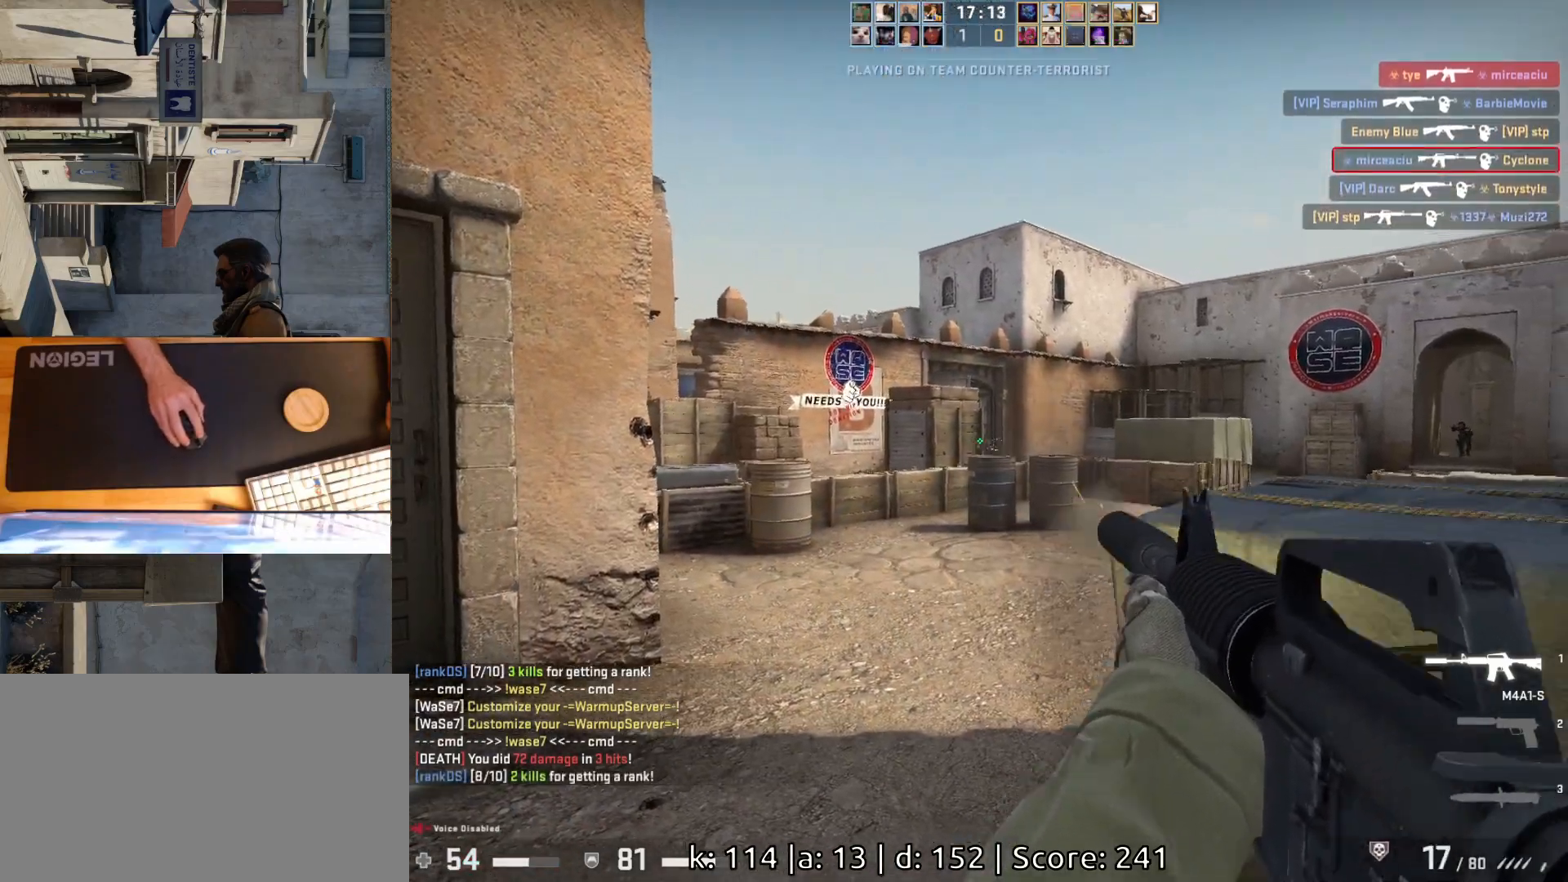
{"keys": ["a"], "mouse": [], "events": [[83, "d", "down"], [83, "mouse_left", "up"], [150, "a", "down"], [183, "d", "up"]]}
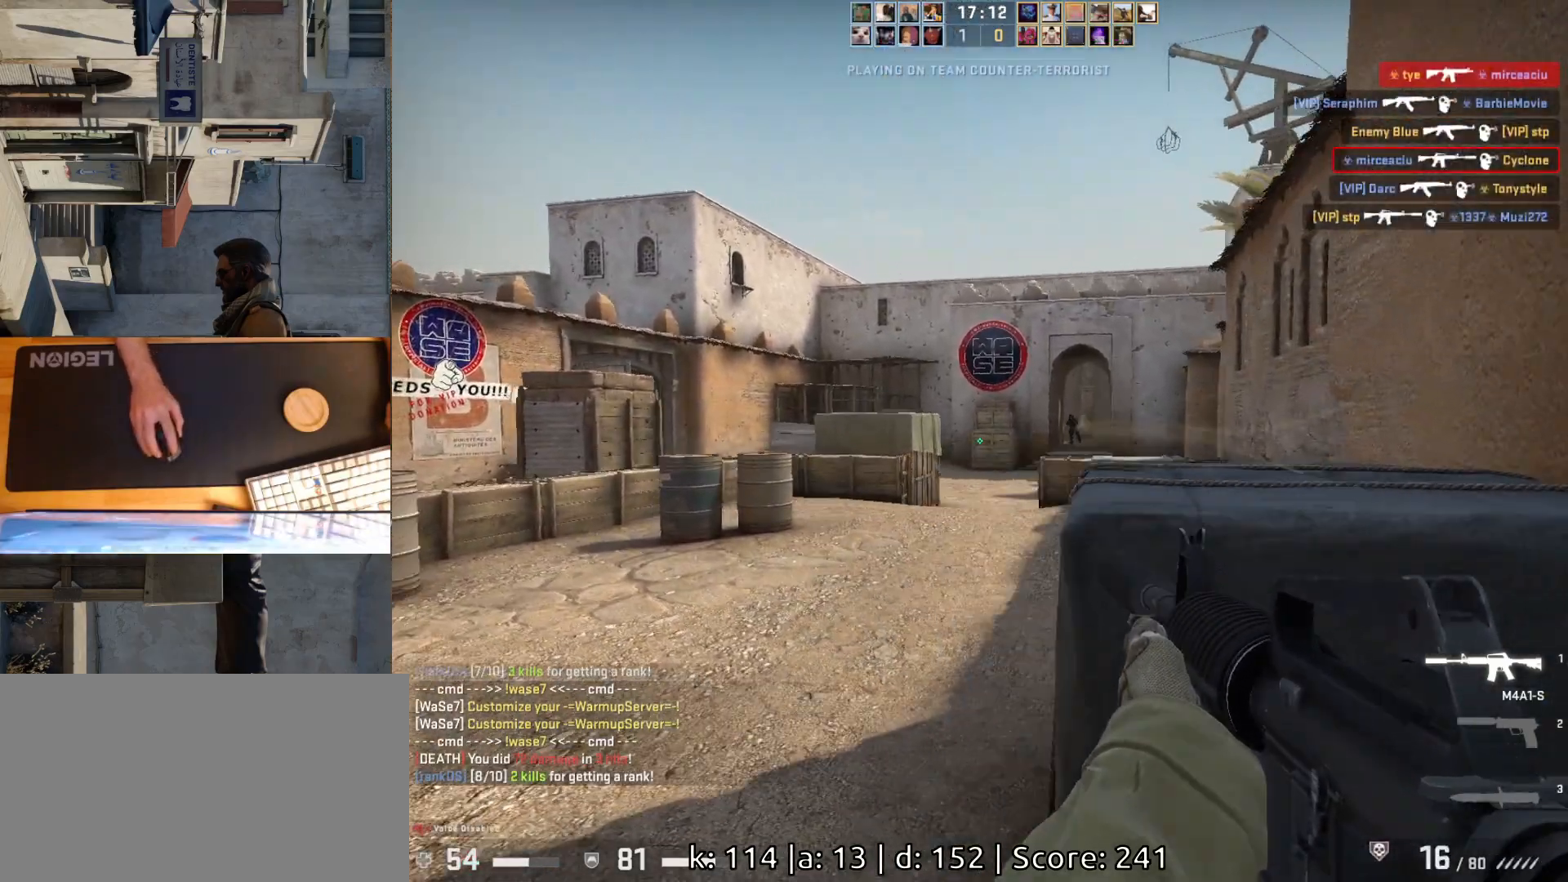
{"keys": [], "mouse": ["left"], "events": [[233, "d", "down"], [267, "a", "up"], [367, "d", "up"], [500, "mouse_left", "down"]]}
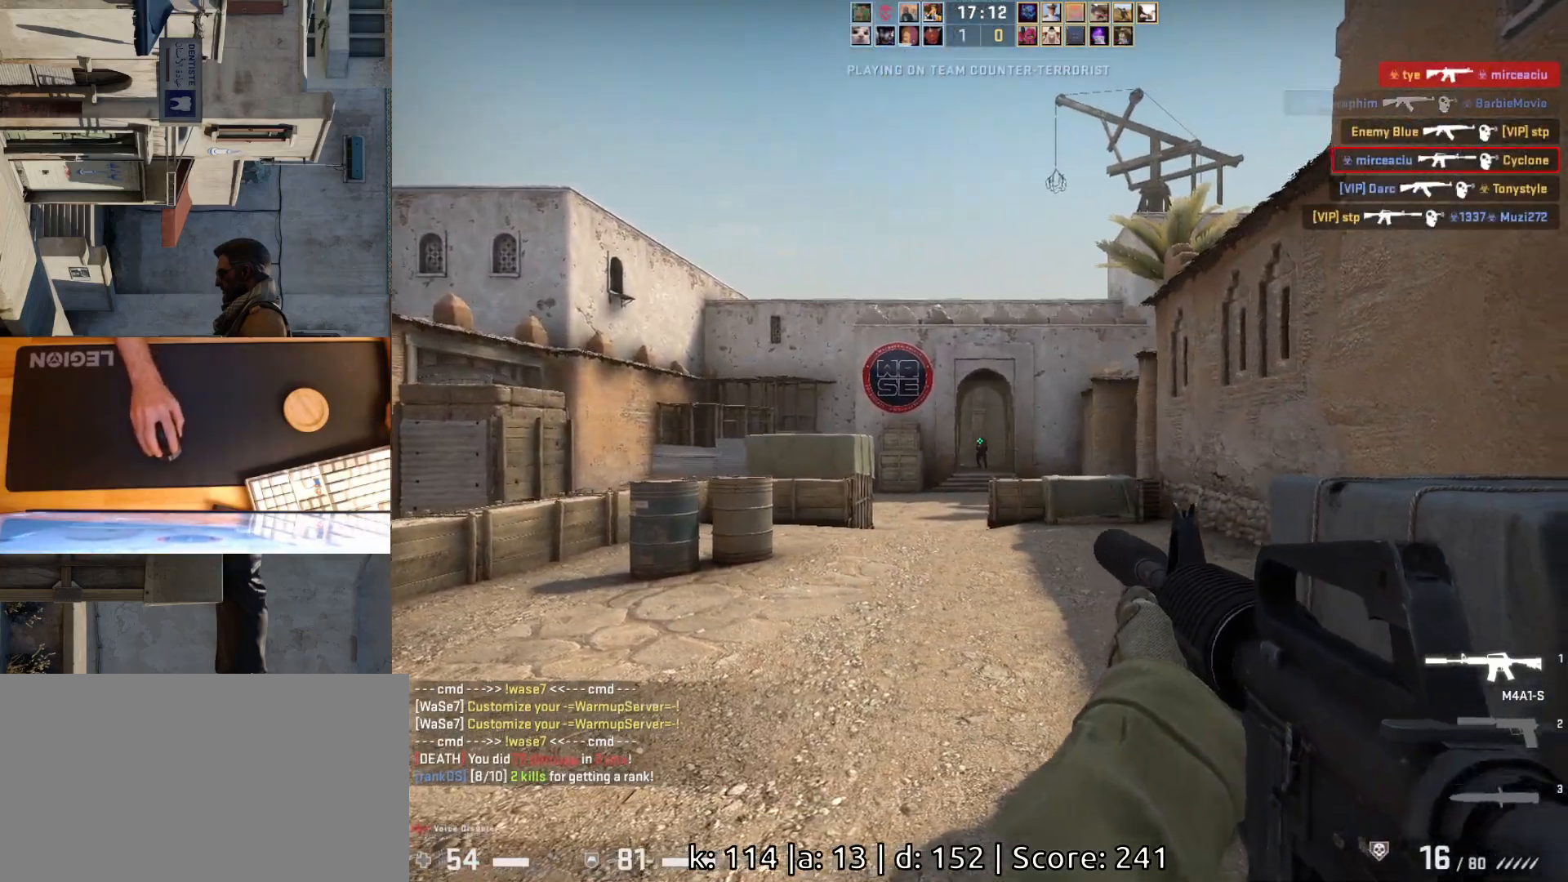
{"keys": ["a"], "mouse": [], "events": [[167, "d", "down"], [217, "mouse_left", "up"], [400, "d", "up"], [417, "a", "down"]]}
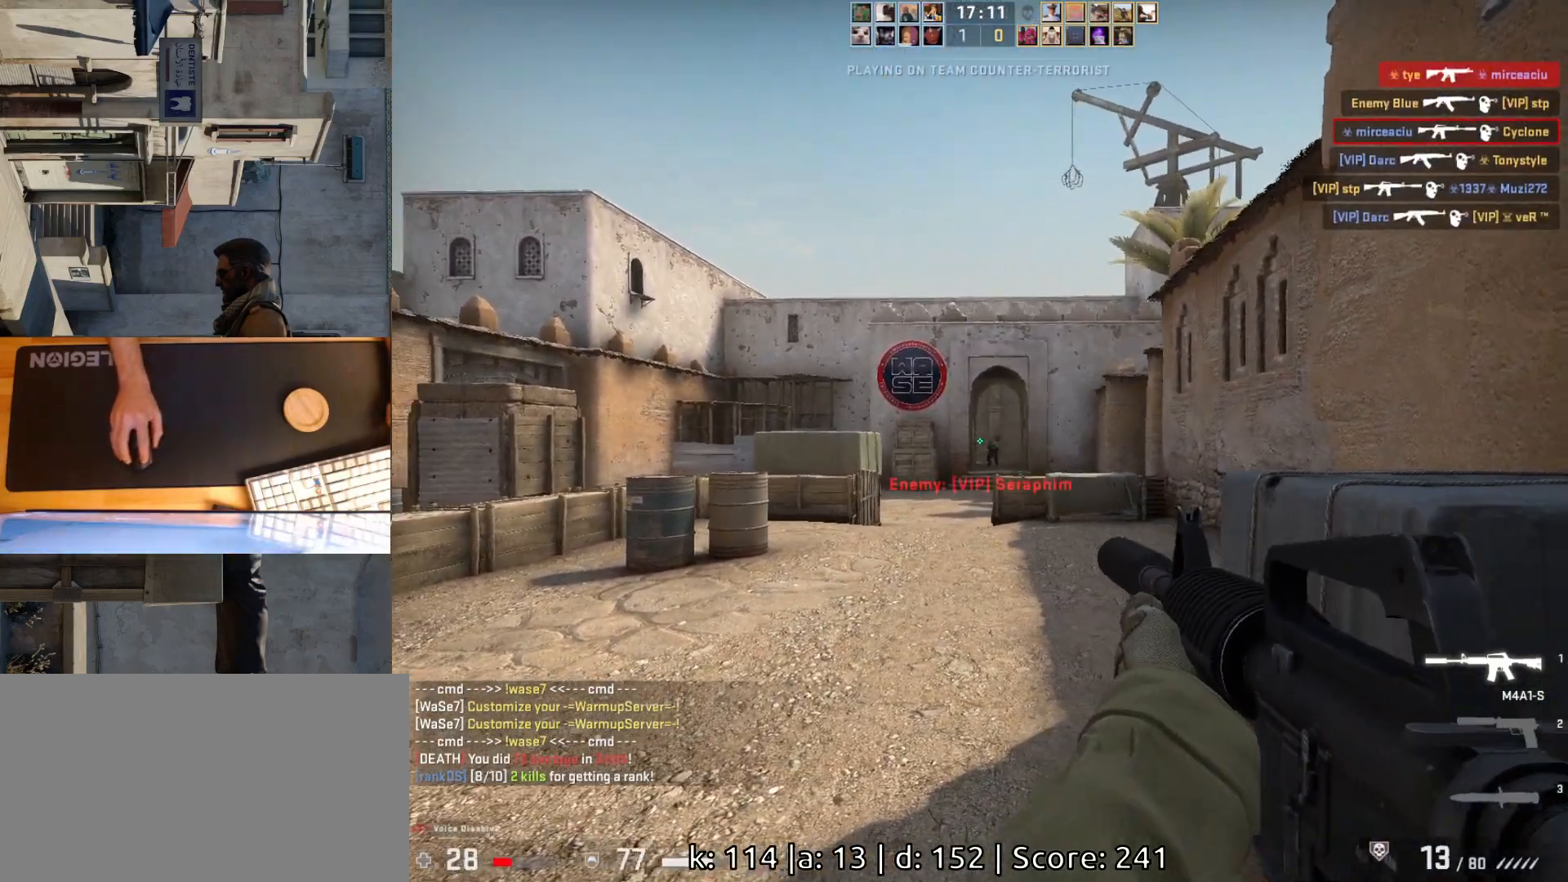
{"keys": [], "mouse": [], "events": [[33, "mouse_left", "down"], [67, "a", "up"], [250, "mouse_left", "up"], [283, "ctrl", "down"], [300, "ctrl", "up"]]}
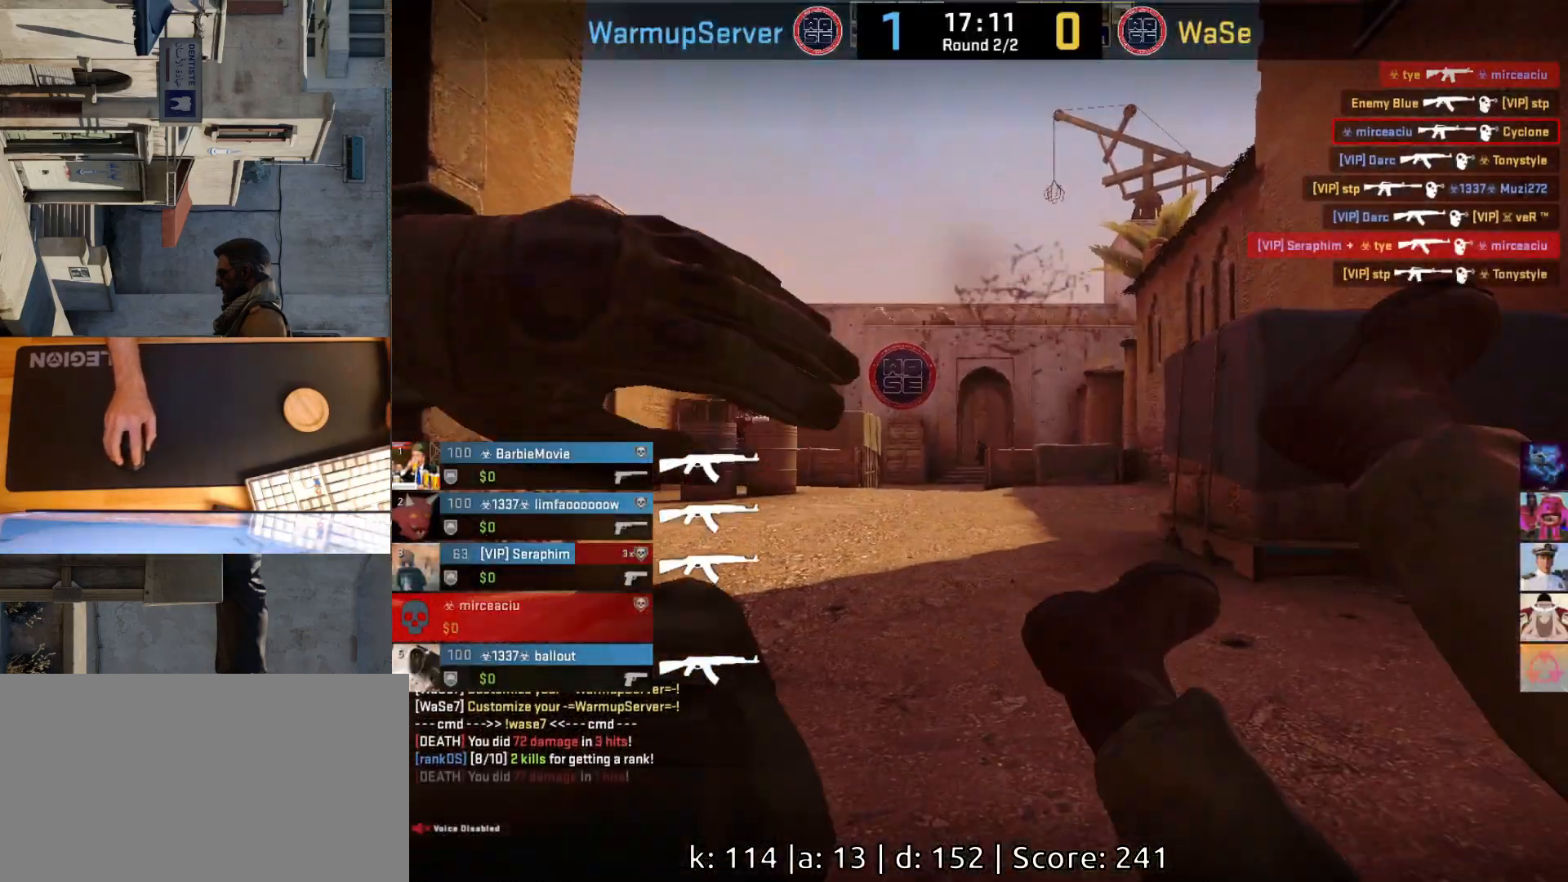
{"keys": [], "mouse": [], "events": []}
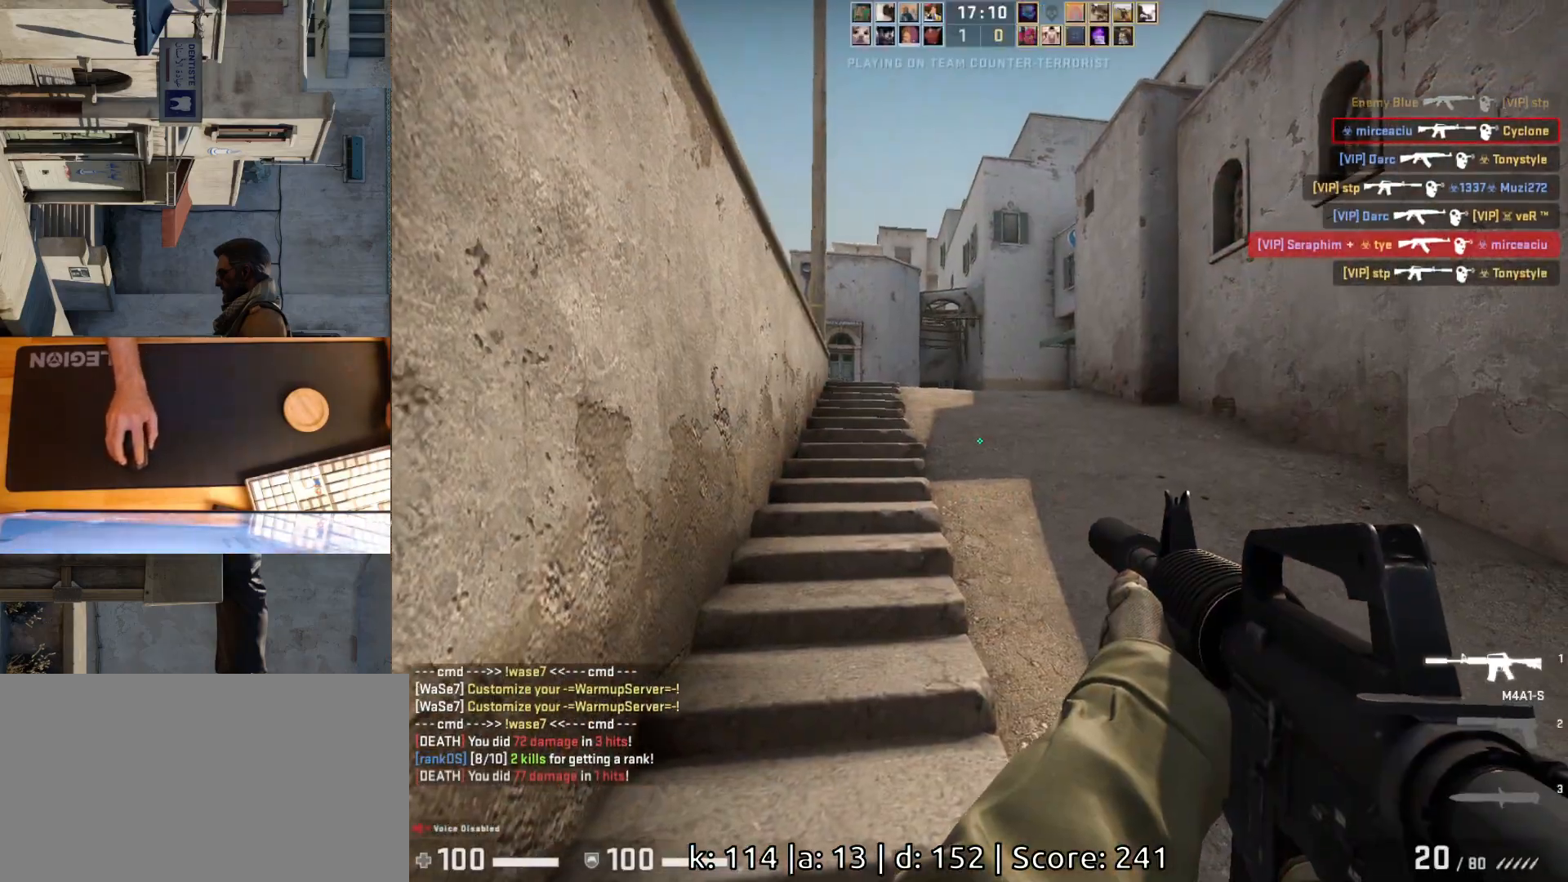
{"keys": ["w"], "mouse": [], "events": [[67, "w", "down"]]}